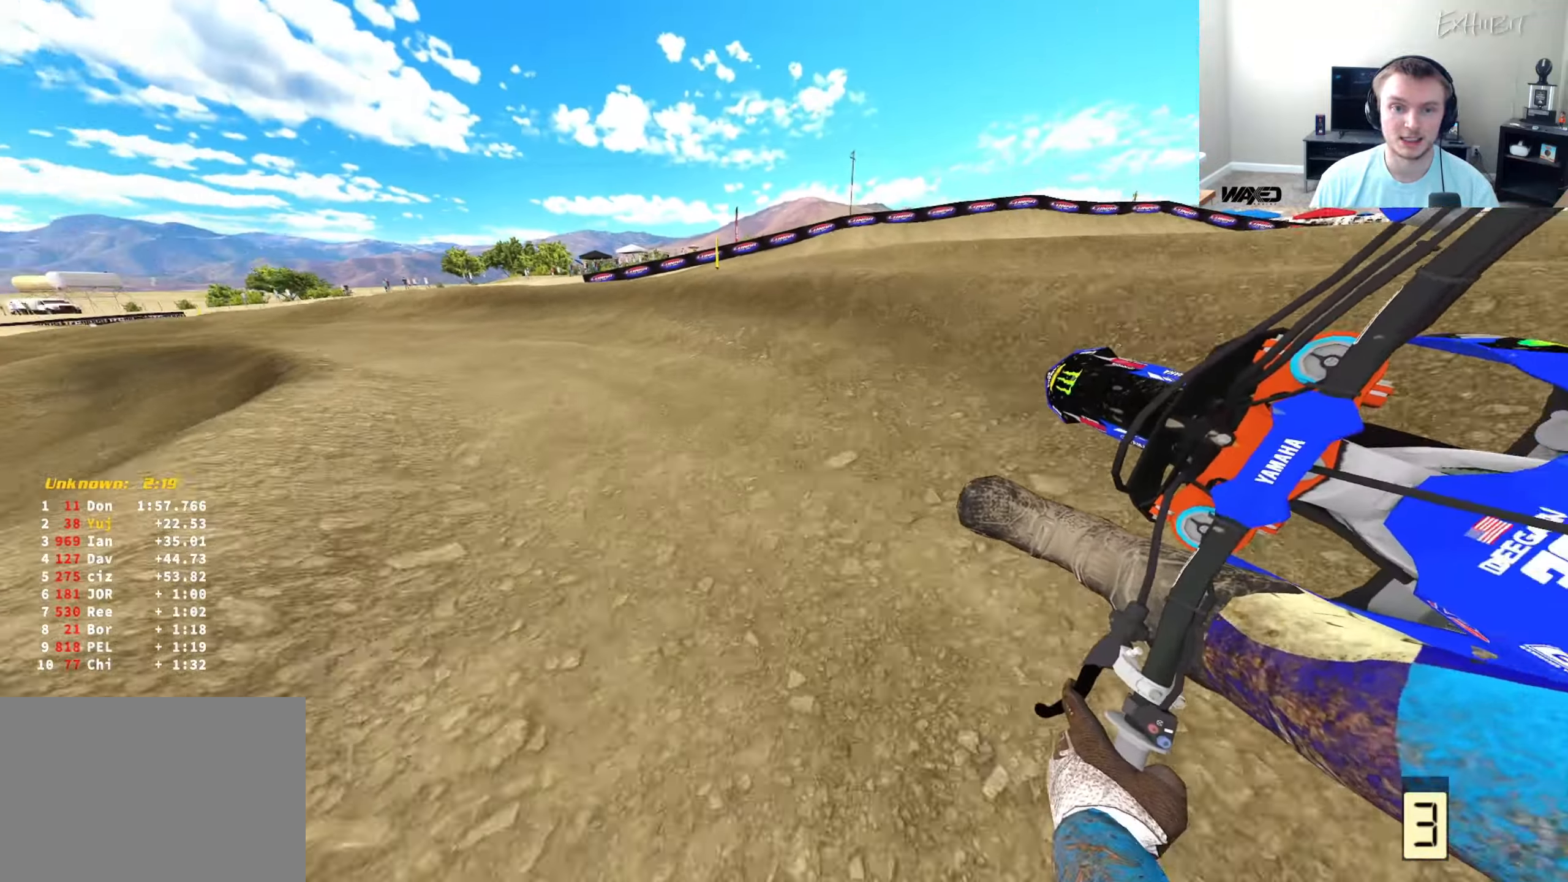
Gameplay with a controller (PlayStation layout); each line is a JSON object with the inputs held at the frame after it (dt_ms = milliseconds from this image to that frame). "events" lists button and stick changes between this image and that frame as [ms after this image, input, new state], when the widget could be followed in between.
{"dt_ms": 500, "buttons": ["R2"], "left_stick": "left", "right_stick": "down-right", "events": [[383, "right_stick", "down-right"]]}
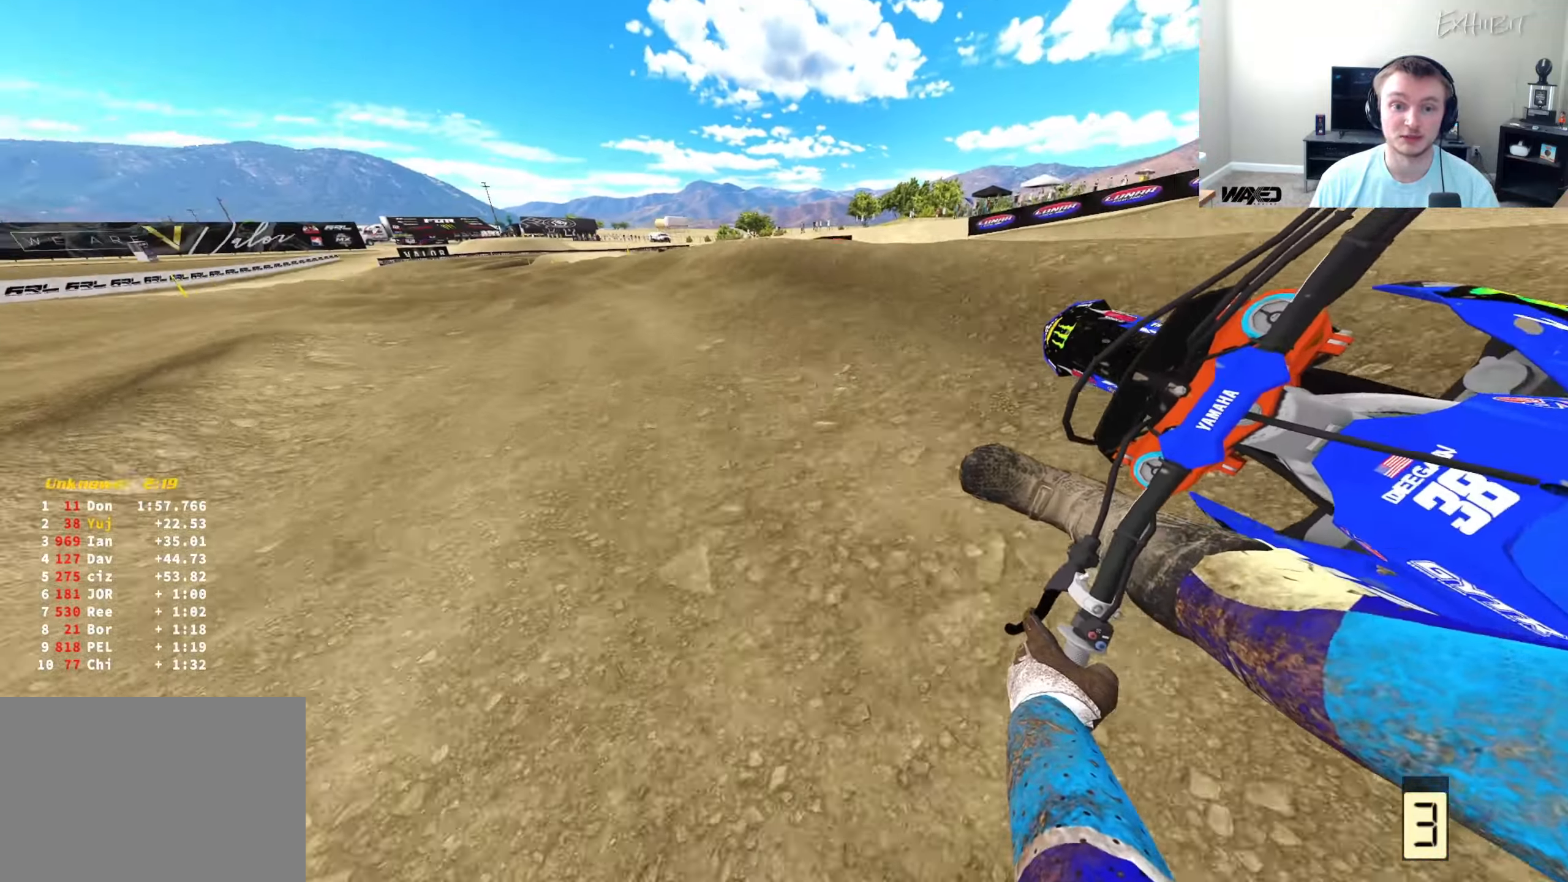
{"dt_ms": 500, "buttons": ["R2", "R3"], "left_stick": "center", "right_stick": "center", "events": [[317, "right_stick", "center"], [367, "left_stick", "center"], [467, "R3", "down"]]}
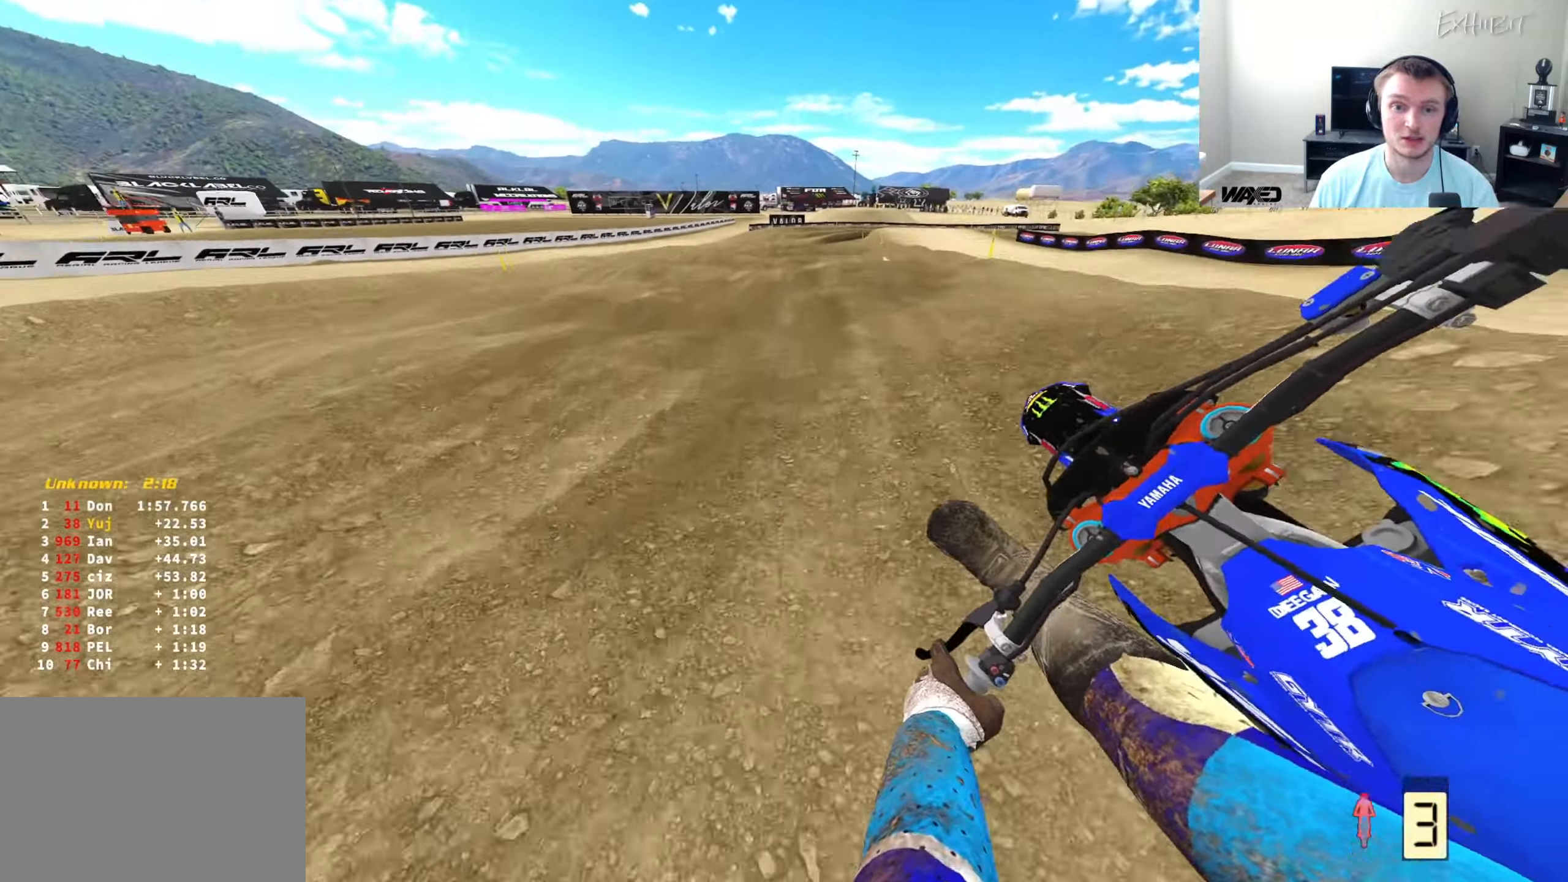
{"dt_ms": 500, "buttons": ["R2"], "left_stick": "right", "right_stick": "down-left", "events": [[50, "R3", "up"], [100, "left_stick", "right"], [200, "right_stick", "down-left"], [250, "R2", "up"], [417, "R2", "down"]]}
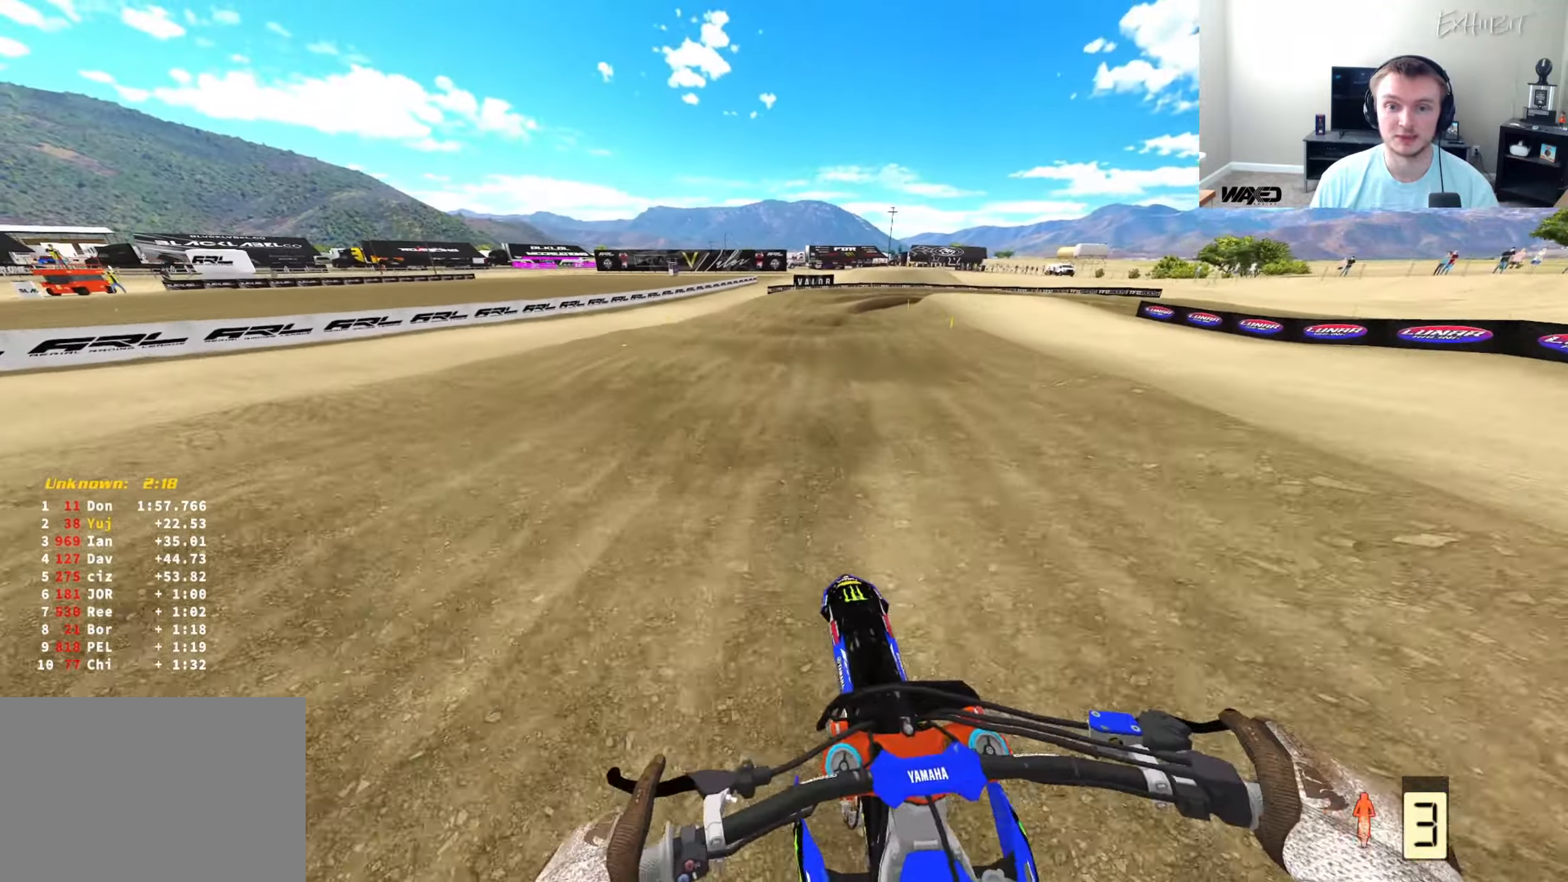
{"dt_ms": 500, "buttons": [], "left_stick": "right", "right_stick": "down-left", "events": [[133, "R2", "up"], [250, "CROSS", "down"], [350, "CROSS", "up"]]}
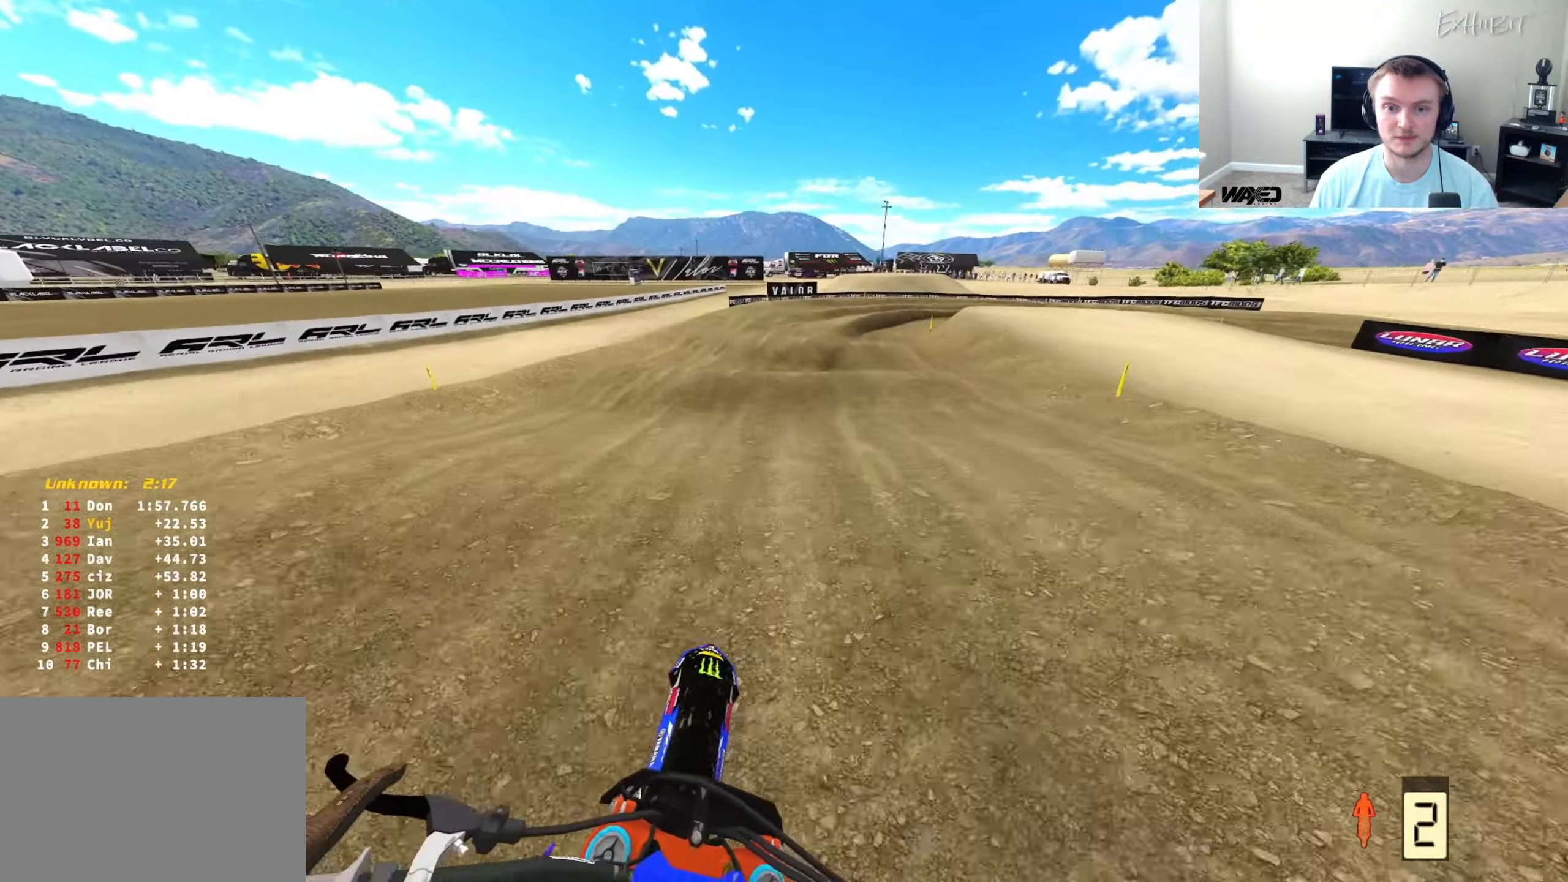
{"dt_ms": 500, "buttons": [], "left_stick": "right", "right_stick": "down-left", "events": [[83, "R2", "down"], [283, "R2", "up"]]}
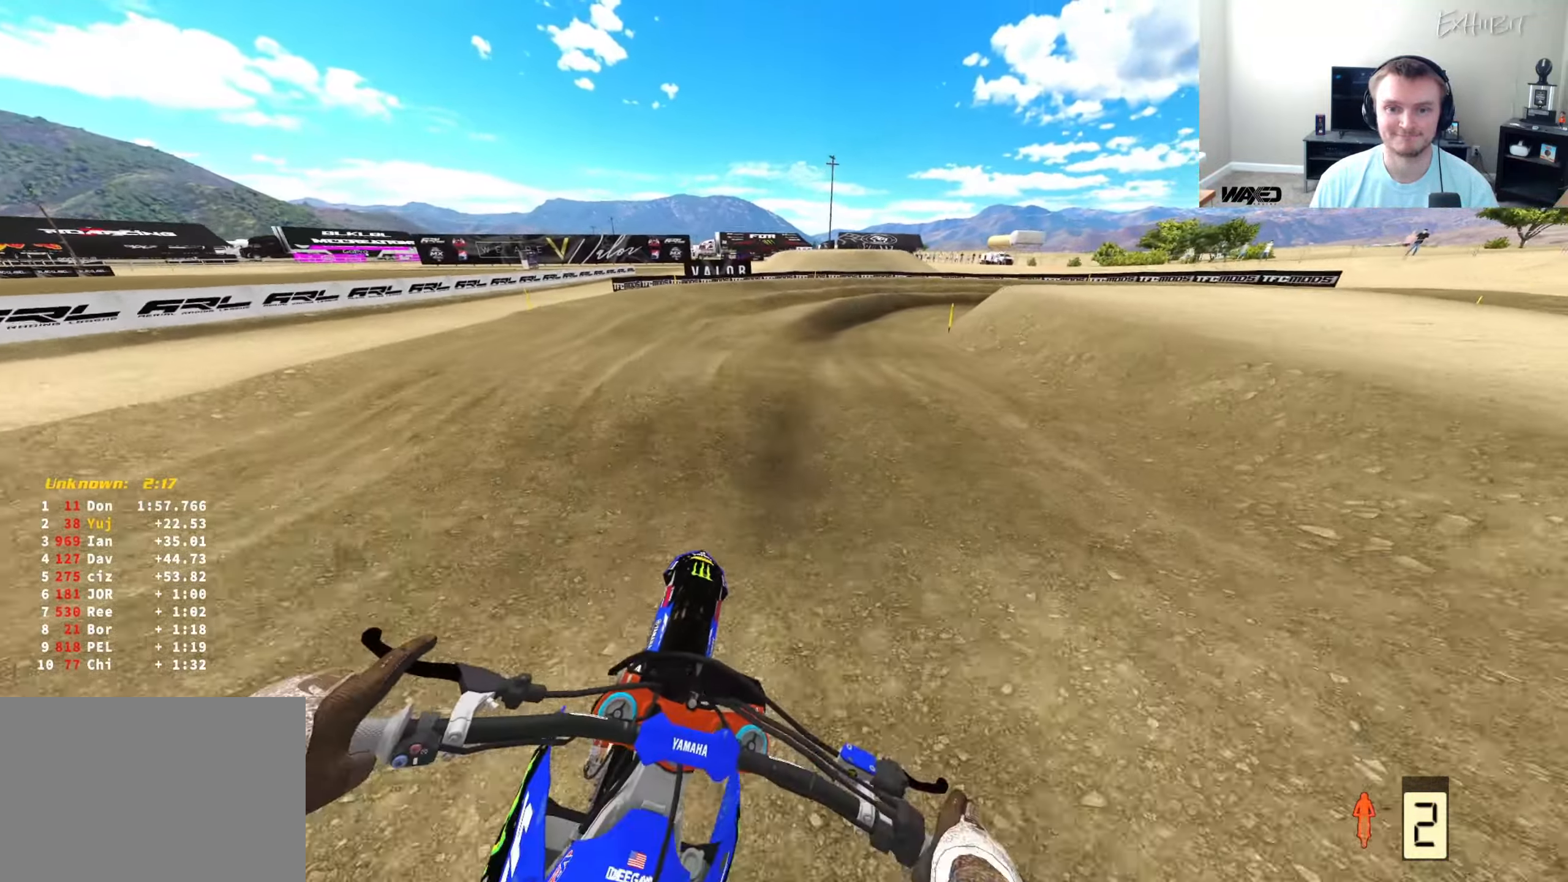
{"dt_ms": 500, "buttons": [], "left_stick": "right", "right_stick": "down-left", "events": []}
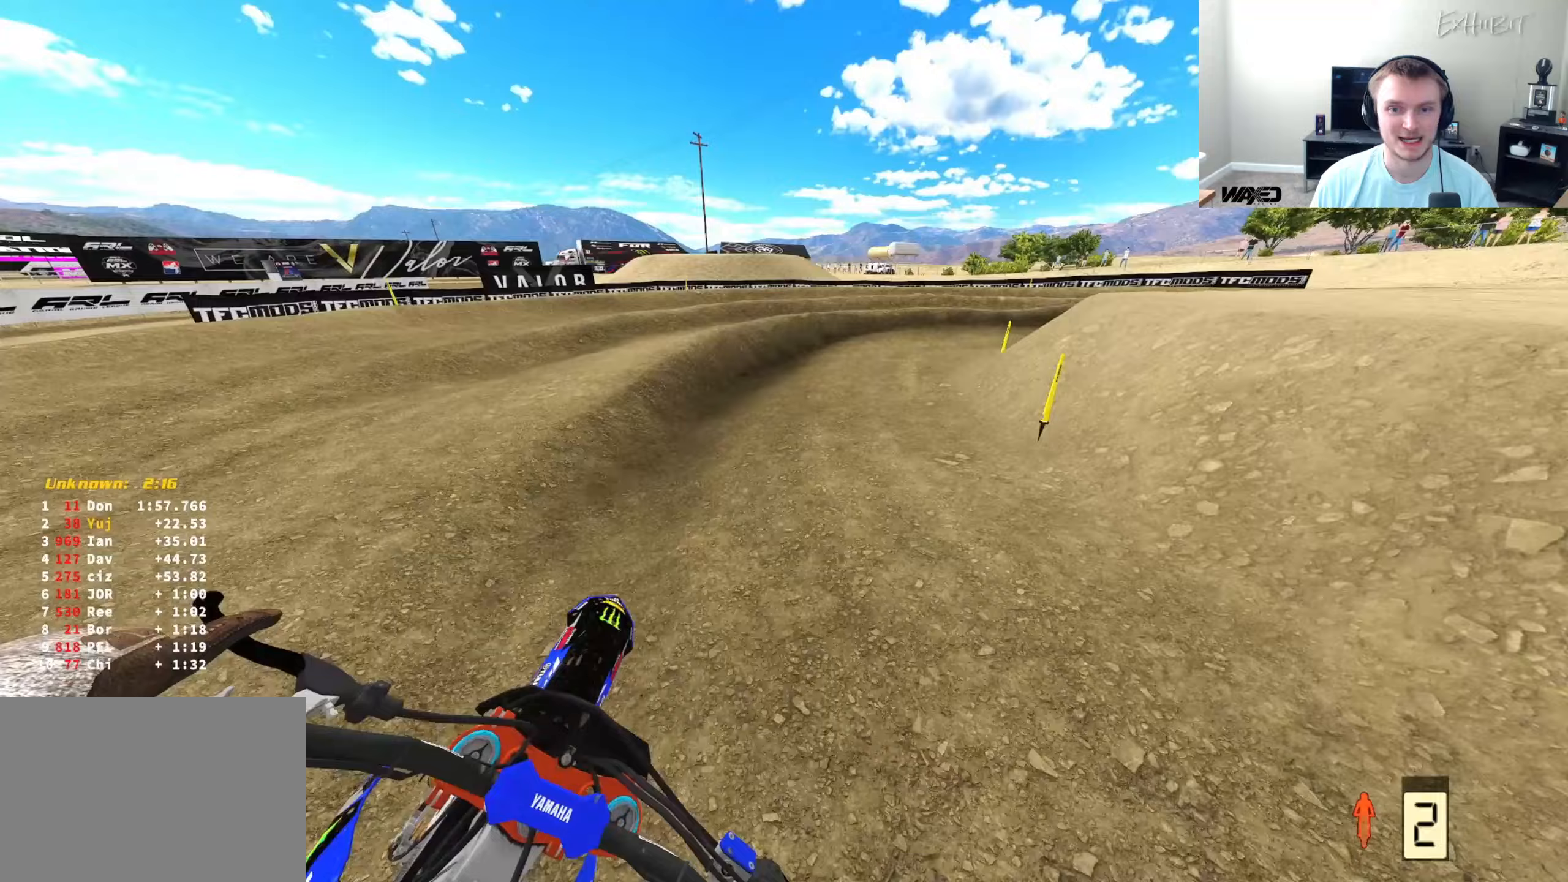
{"dt_ms": 500, "buttons": [], "left_stick": "right", "right_stick": "down-left", "events": [[150, "R3", "down"], [250, "R3", "up"]]}
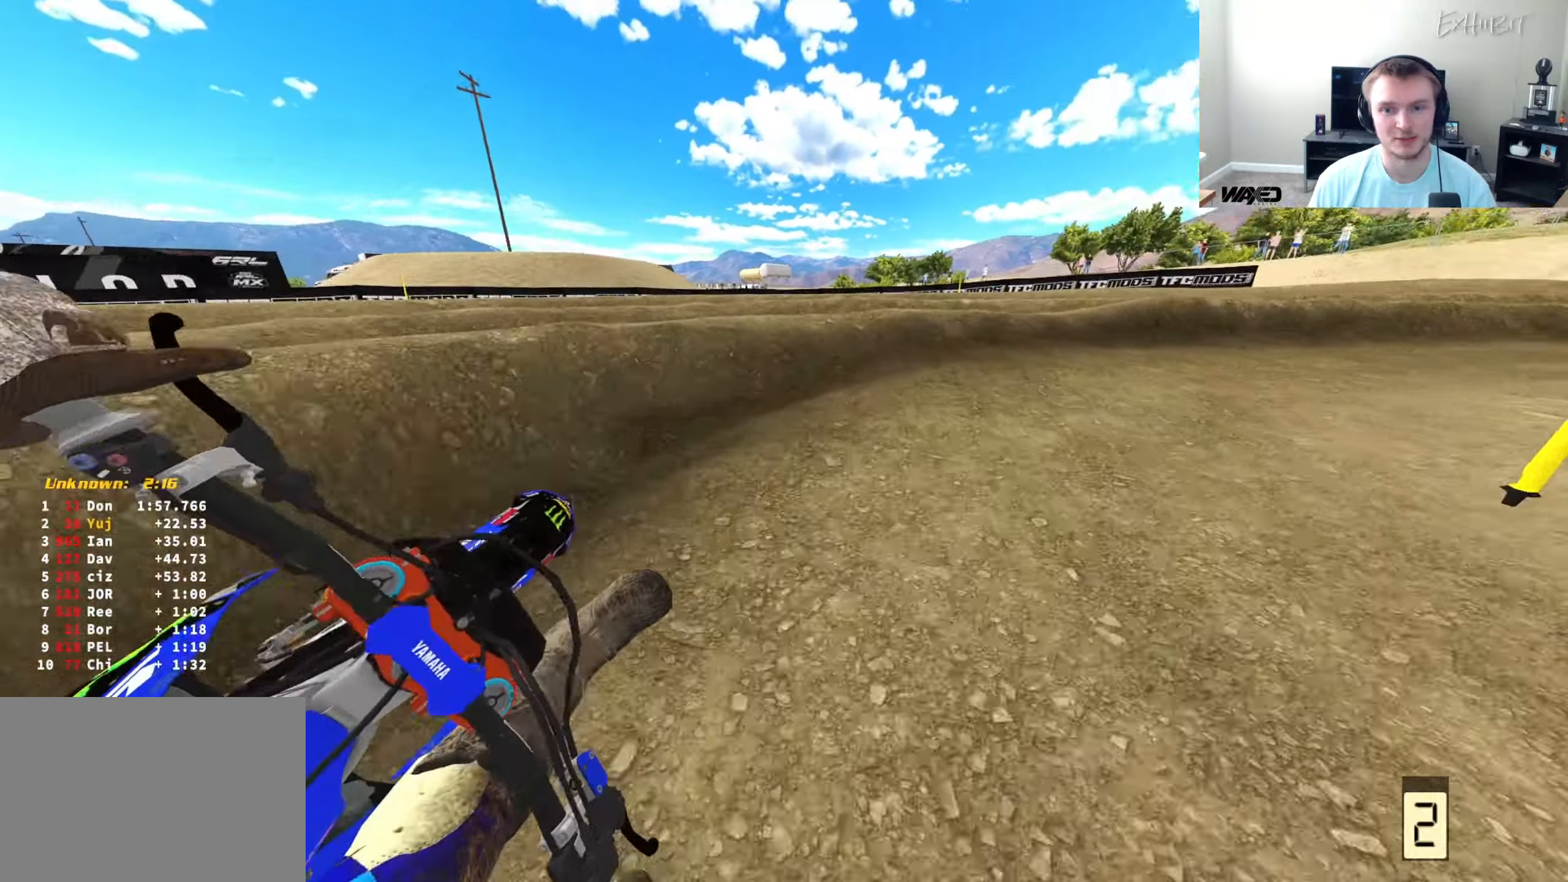
{"dt_ms": 500, "buttons": [], "left_stick": "center", "right_stick": "down-left", "events": [[500, "left_stick", "center"]]}
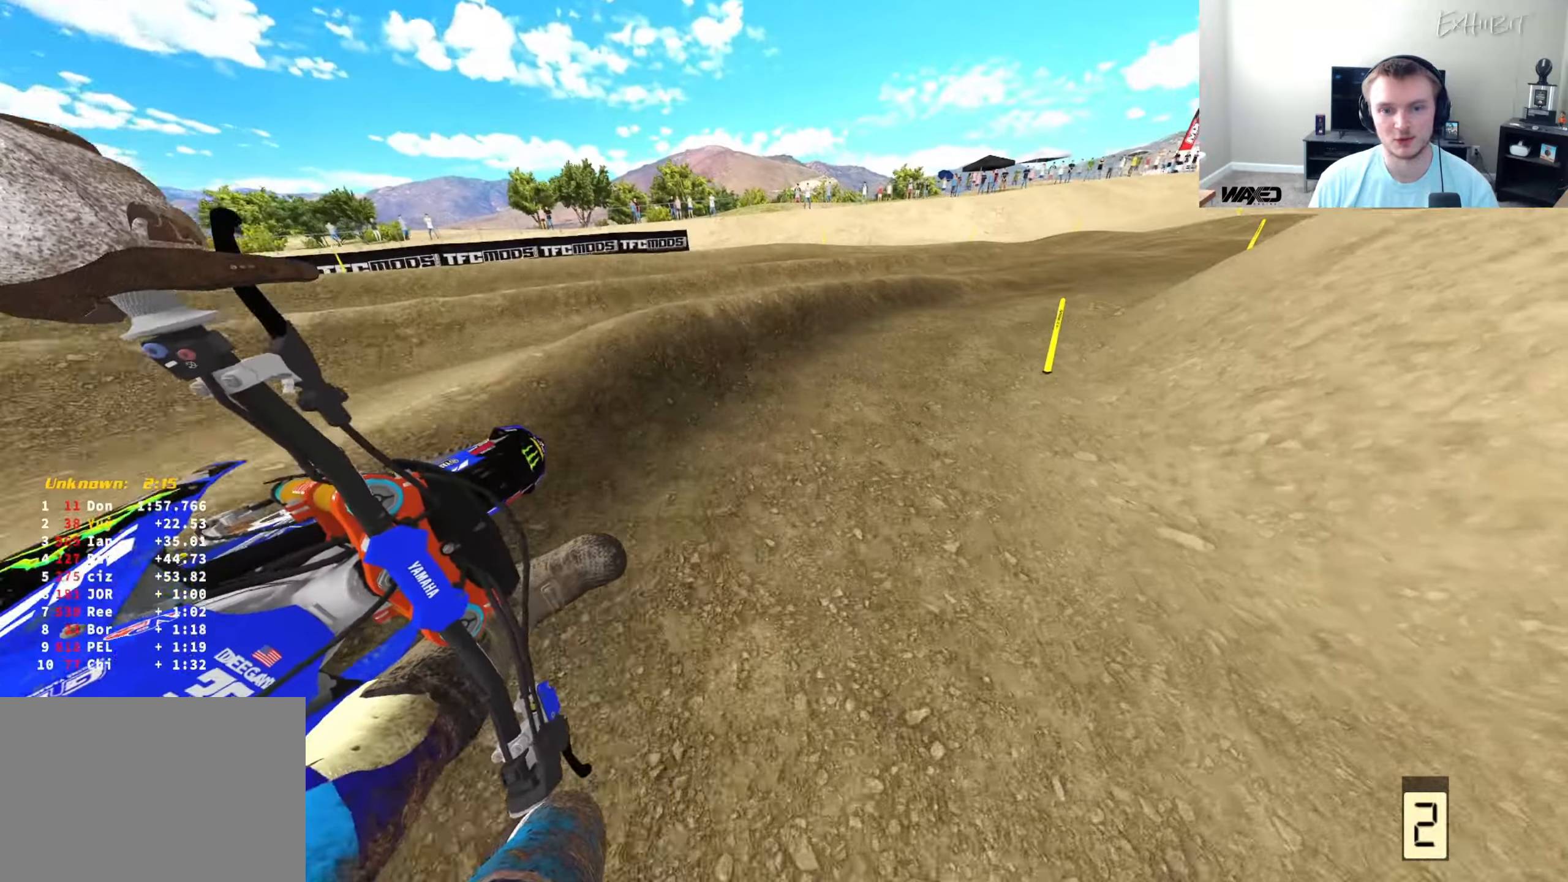
{"dt_ms": 500, "buttons": ["R2"], "left_stick": "right", "right_stick": "left", "events": [[33, "left_stick", "right"], [50, "R2", "down"], [467, "right_stick", "left"]]}
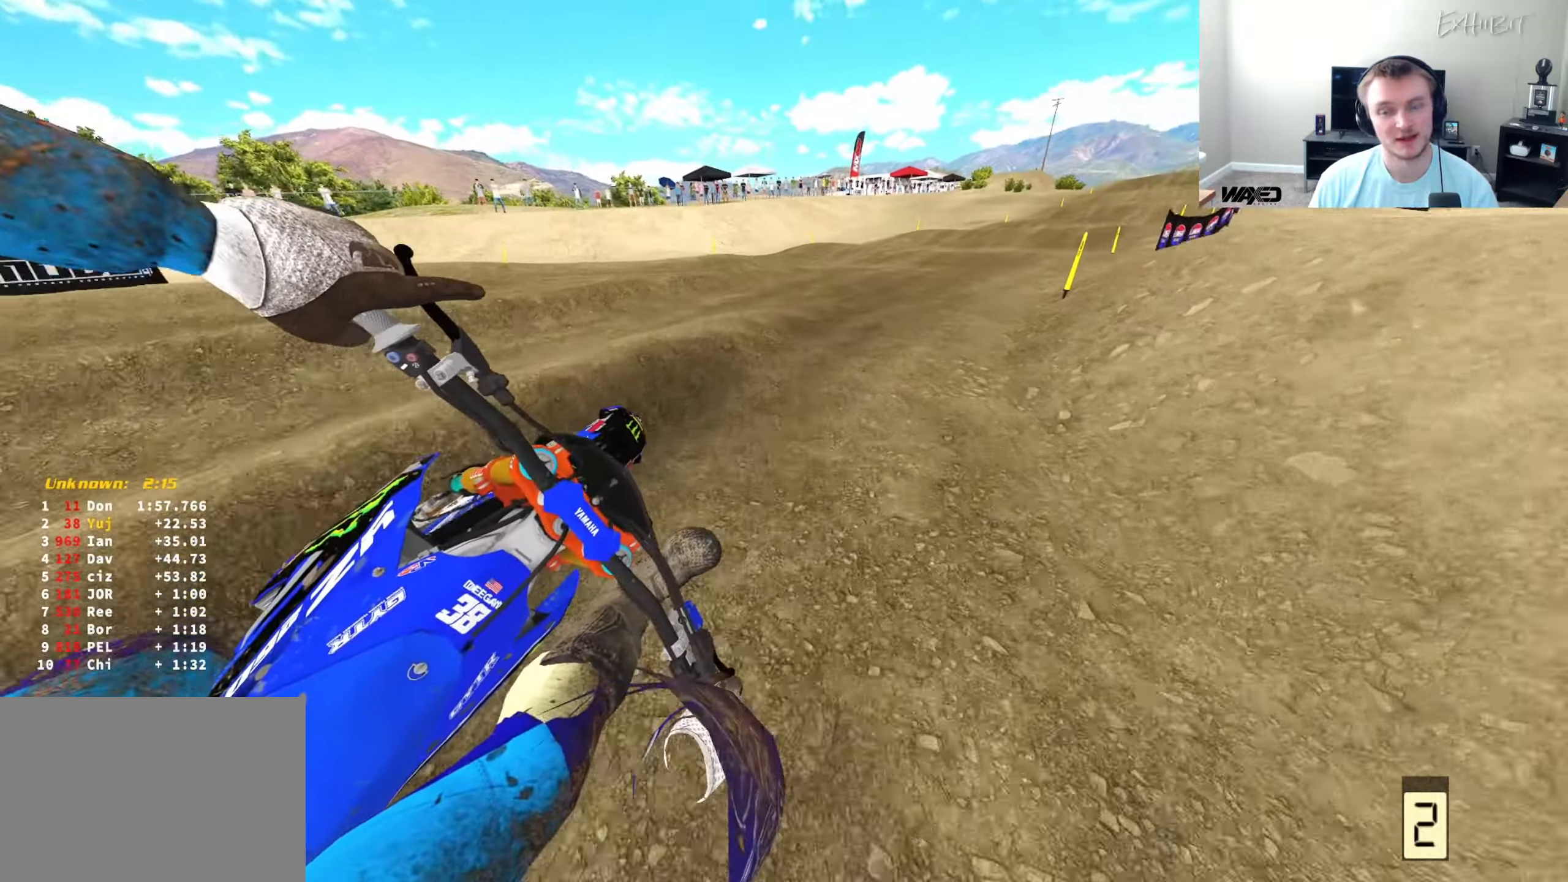
{"dt_ms": 500, "buttons": ["R2"], "left_stick": "right", "right_stick": "left", "events": []}
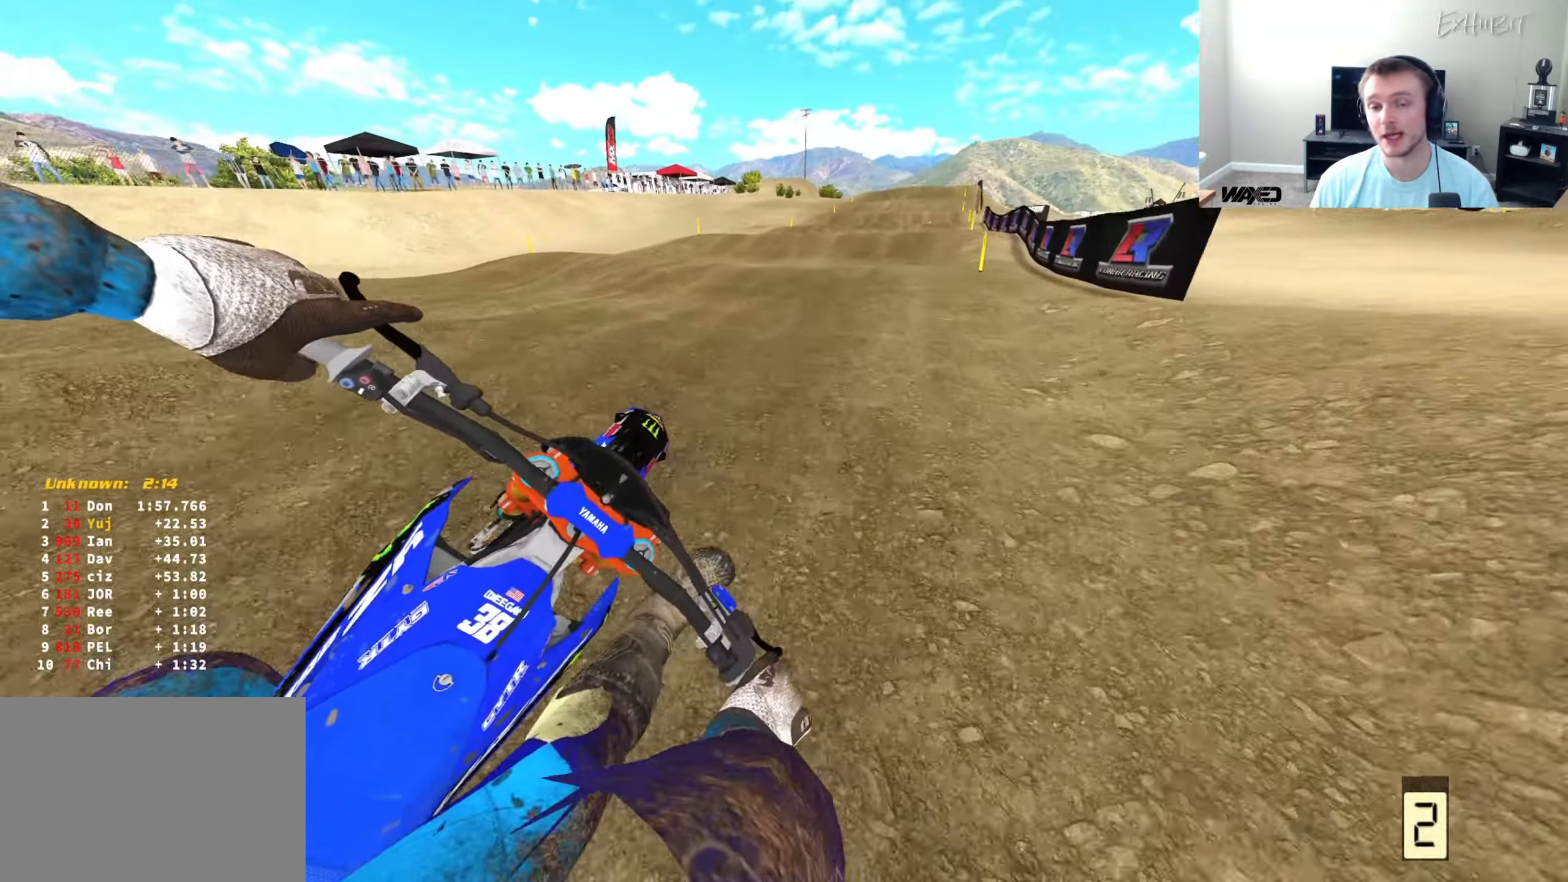
{"dt_ms": 500, "buttons": ["R2"], "left_stick": "right", "right_stick": "down-left", "events": [[17, "R3", "down"], [17, "right_stick", "center"], [100, "left_stick", "center"], [167, "R3", "up"], [250, "left_stick", "right"], [283, "right_stick", "down-left"]]}
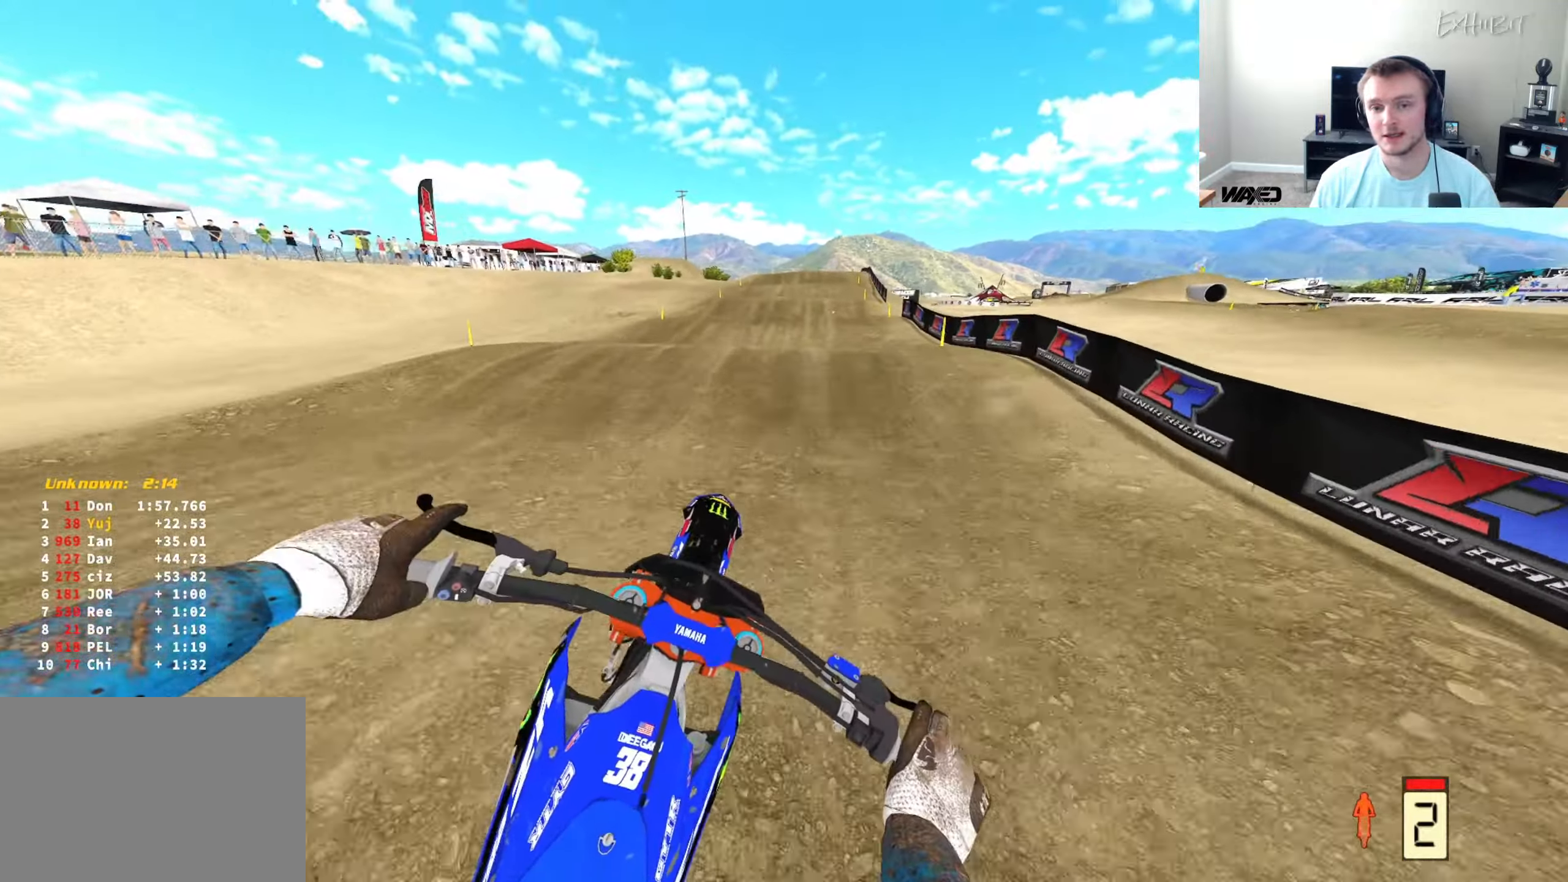
{"dt_ms": 500, "buttons": ["R2"], "left_stick": "center", "right_stick": "down-left", "events": [[17, "left_stick", "center"], [50, "right_stick", "up-left"], [117, "right_stick", "up"], [183, "left_stick", "right"], [283, "right_stick", "down-left"], [350, "left_stick", "center"]]}
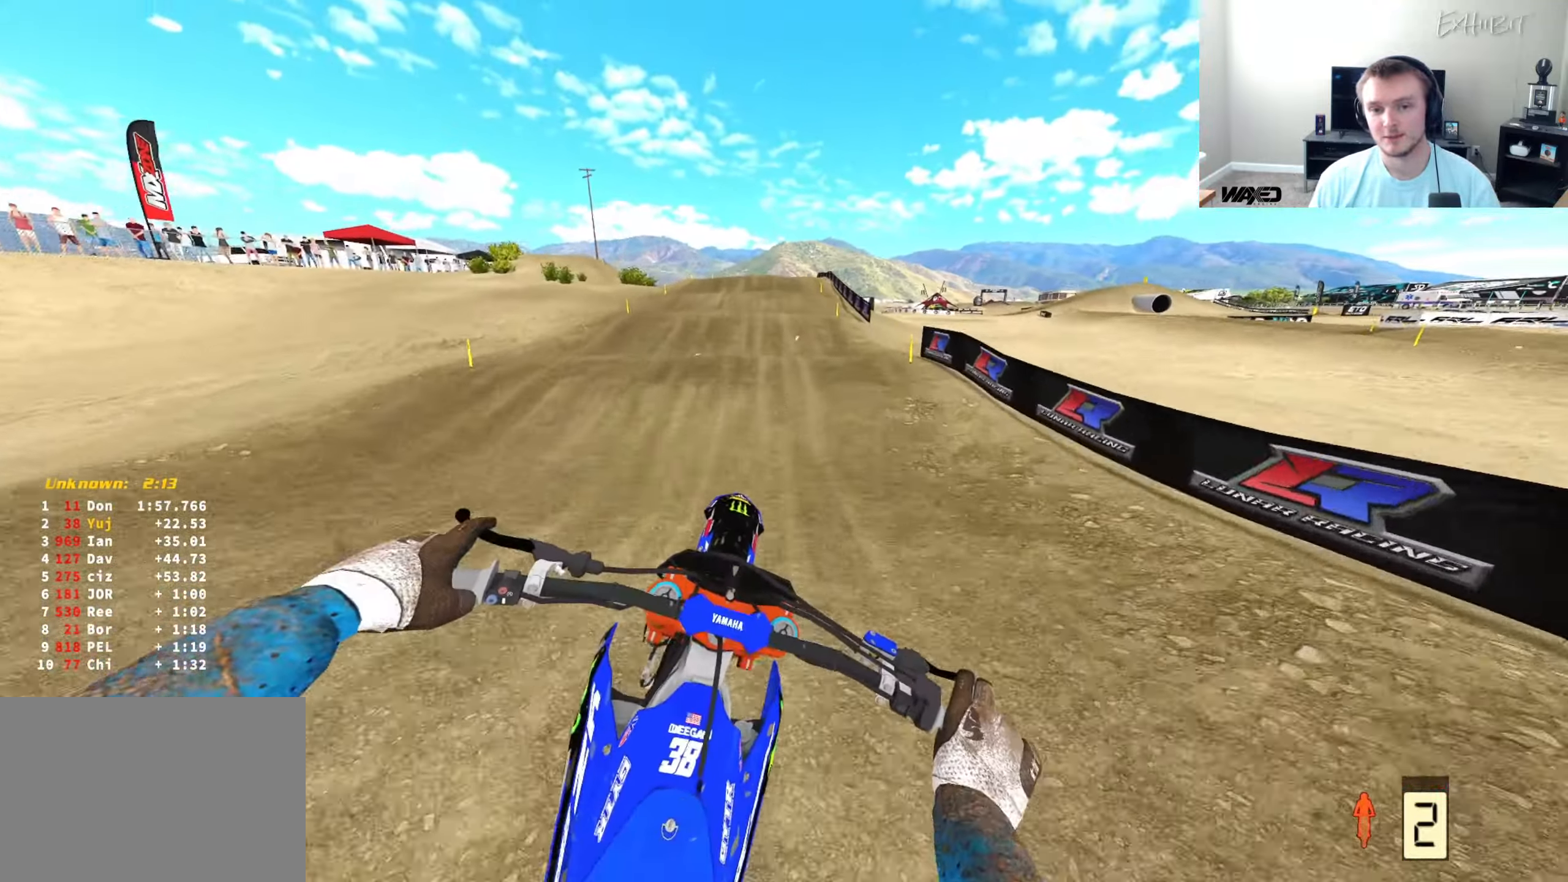
{"dt_ms": 500, "buttons": ["R2"], "left_stick": "center", "right_stick": "down-left", "events": [[117, "L1", "down"], [167, "TRIANGLE", "down"], [200, "right_stick", "up-left"], [233, "L1", "up"], [267, "TRIANGLE", "up"], [283, "right_stick", "down-left"], [333, "R3", "down"], [467, "R3", "up"]]}
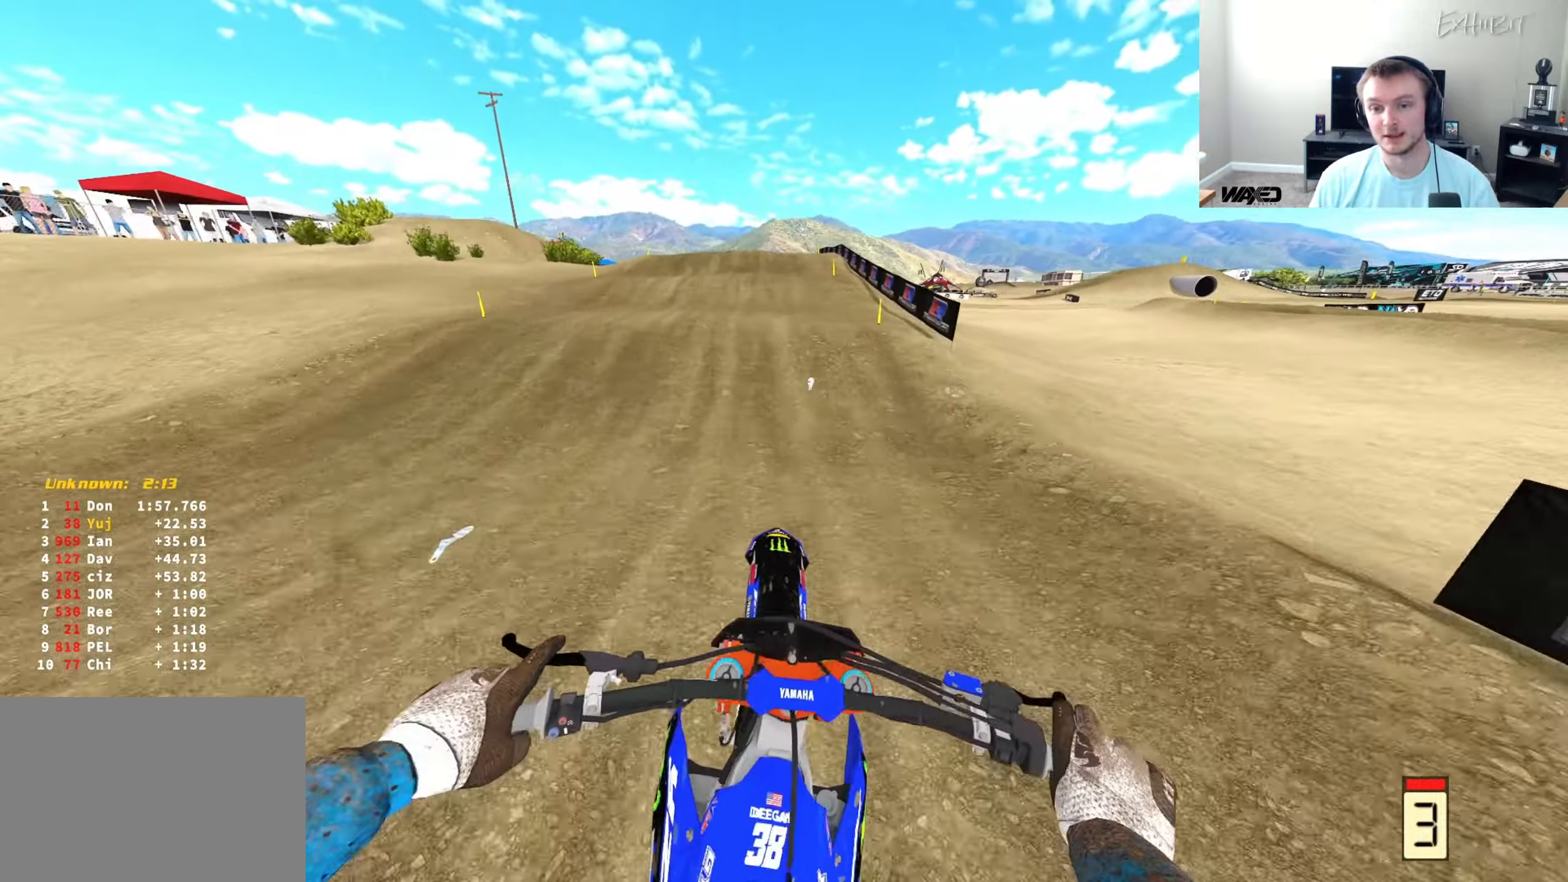
{"dt_ms": 500, "buttons": ["R2"], "left_stick": "center", "right_stick": "center", "events": [[50, "R3", "down"], [200, "R3", "up"], [217, "right_stick", "center"], [300, "right_stick", "up"], [450, "right_stick", "center"]]}
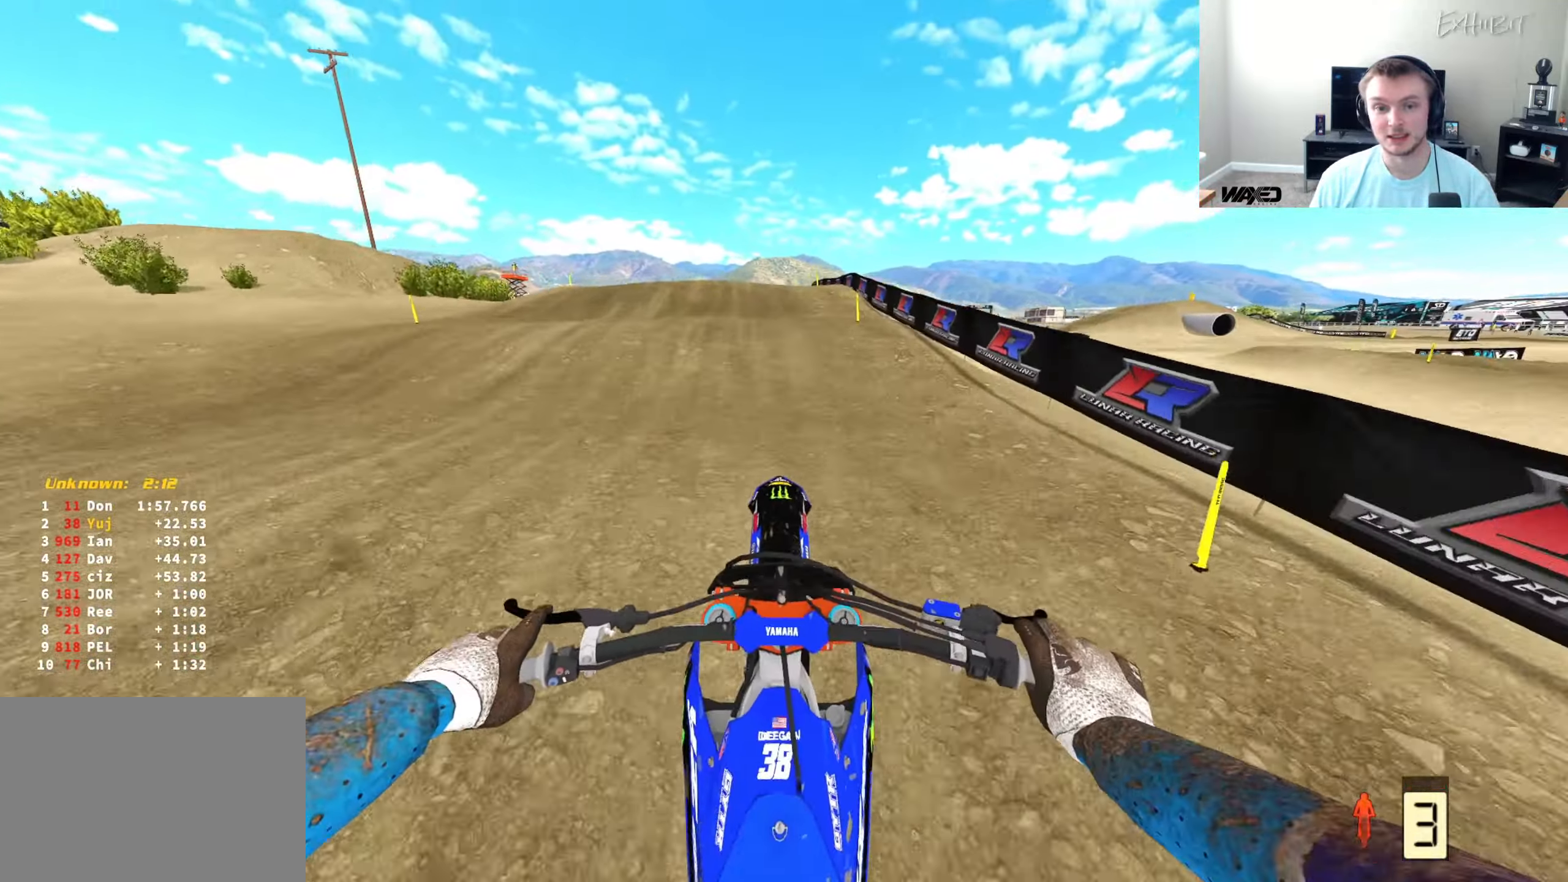
{"dt_ms": 500, "buttons": ["R2"], "left_stick": "left", "right_stick": "up", "events": [[283, "left_stick", "left"], [317, "R2", "up"], [483, "R2", "down"], [483, "right_stick", "up"]]}
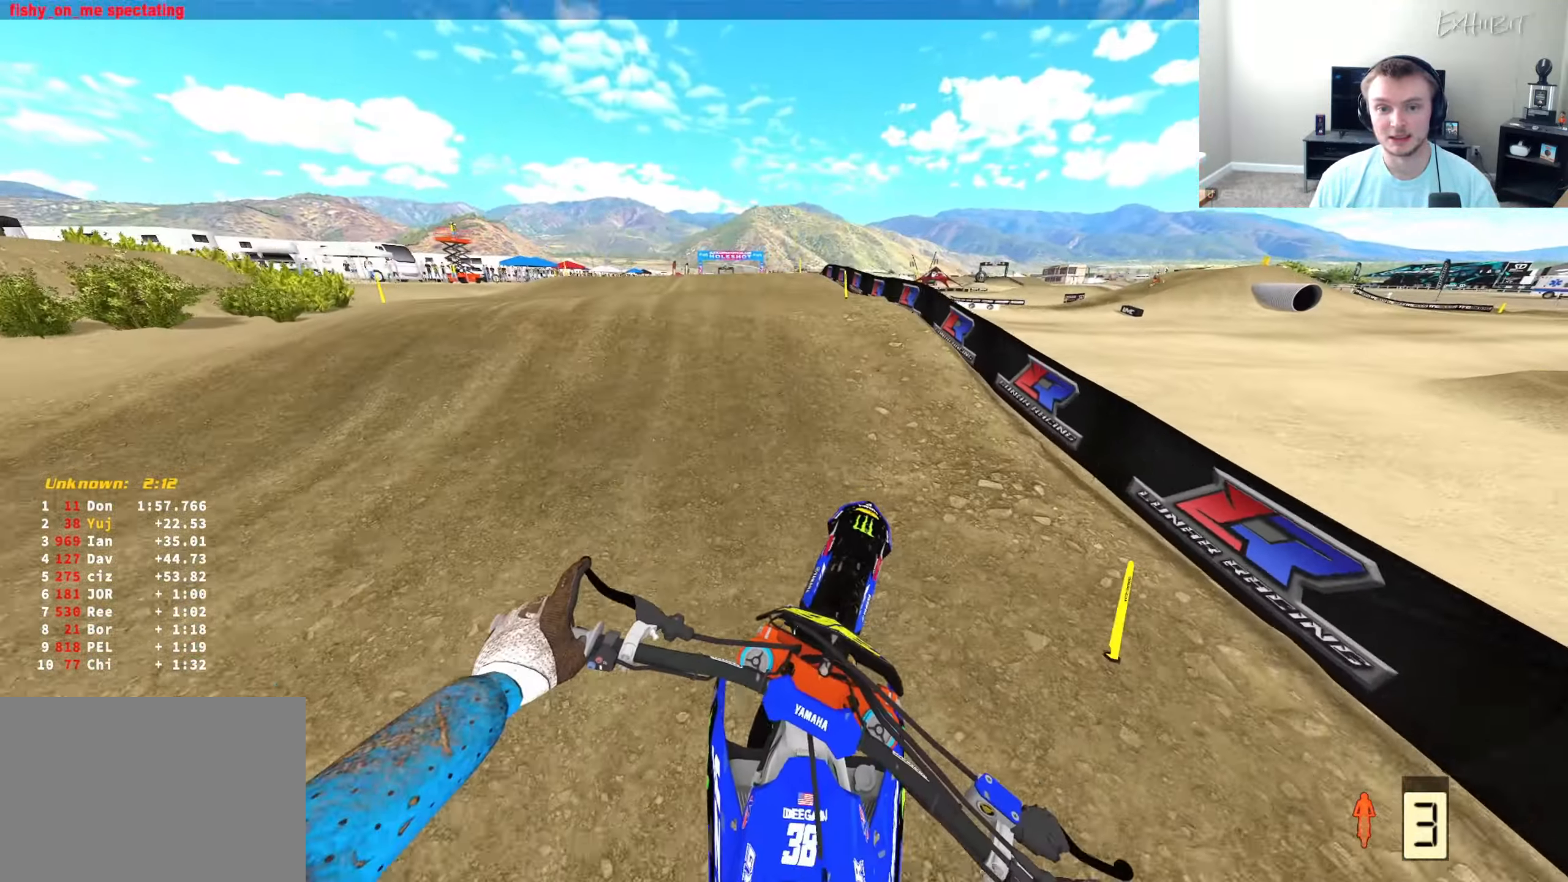
{"dt_ms": 500, "buttons": [], "left_stick": "center", "right_stick": "center", "events": [[50, "left_stick", "center"], [150, "right_stick", "down"], [383, "left_stick", "left"], [433, "left_stick", "center"], [433, "right_stick", "center"], [467, "R2", "up"]]}
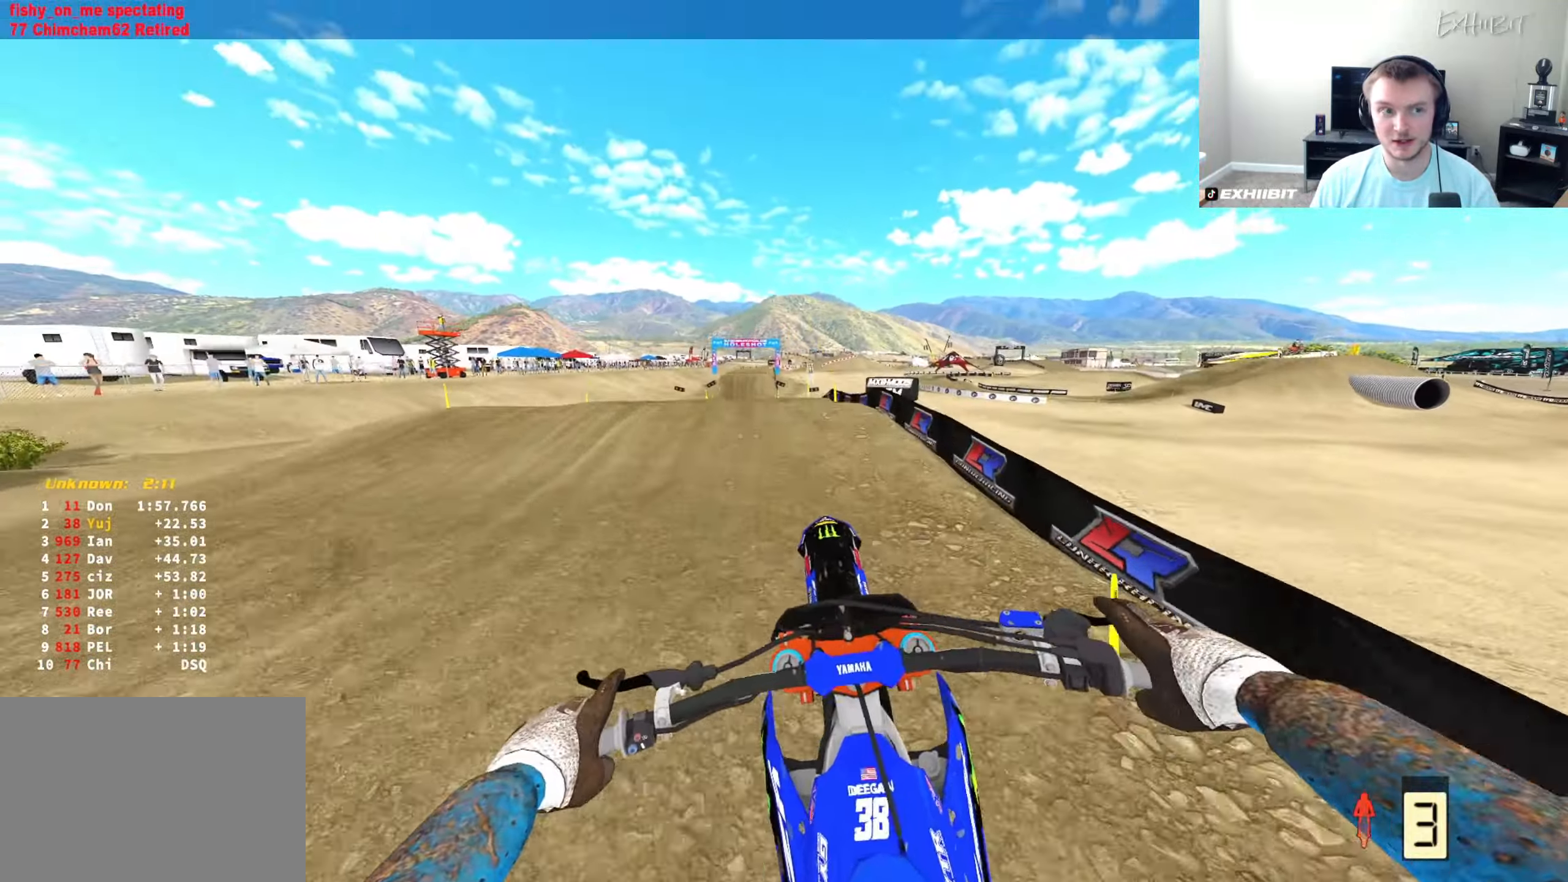
{"dt_ms": 500, "buttons": [], "left_stick": "right", "right_stick": "center", "events": [[233, "R2", "down"], [350, "R2", "up"], [450, "left_stick", "right"]]}
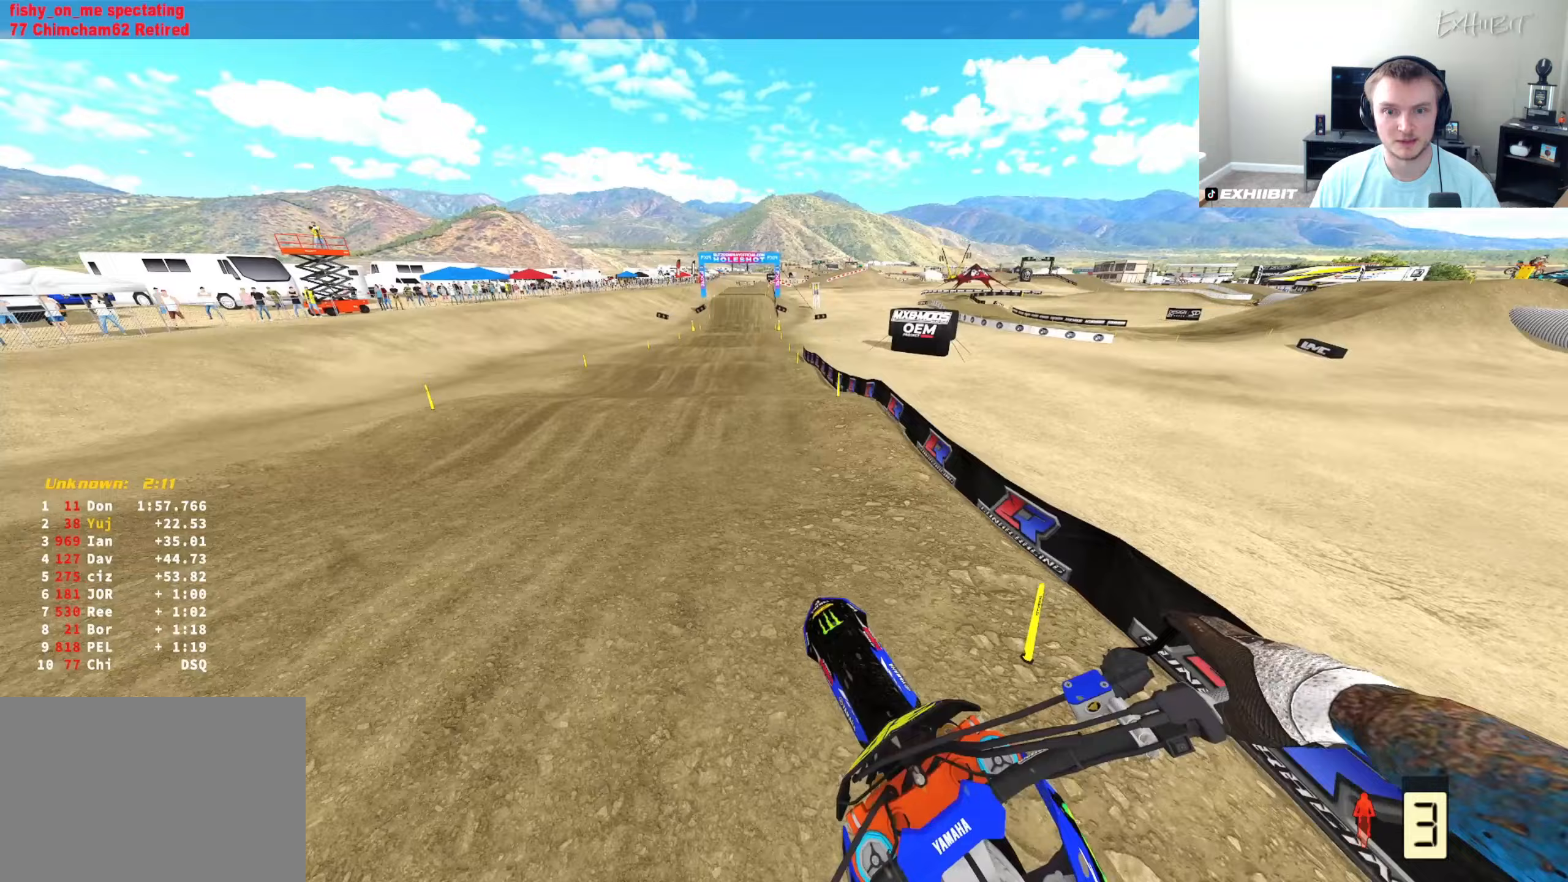
{"dt_ms": 500, "buttons": ["R2"], "left_stick": "center", "right_stick": "down-left", "events": [[67, "R2", "down"], [117, "right_stick", "up"], [233, "left_stick", "center"], [333, "left_stick", "left"], [367, "right_stick", "down-left"], [483, "left_stick", "center"]]}
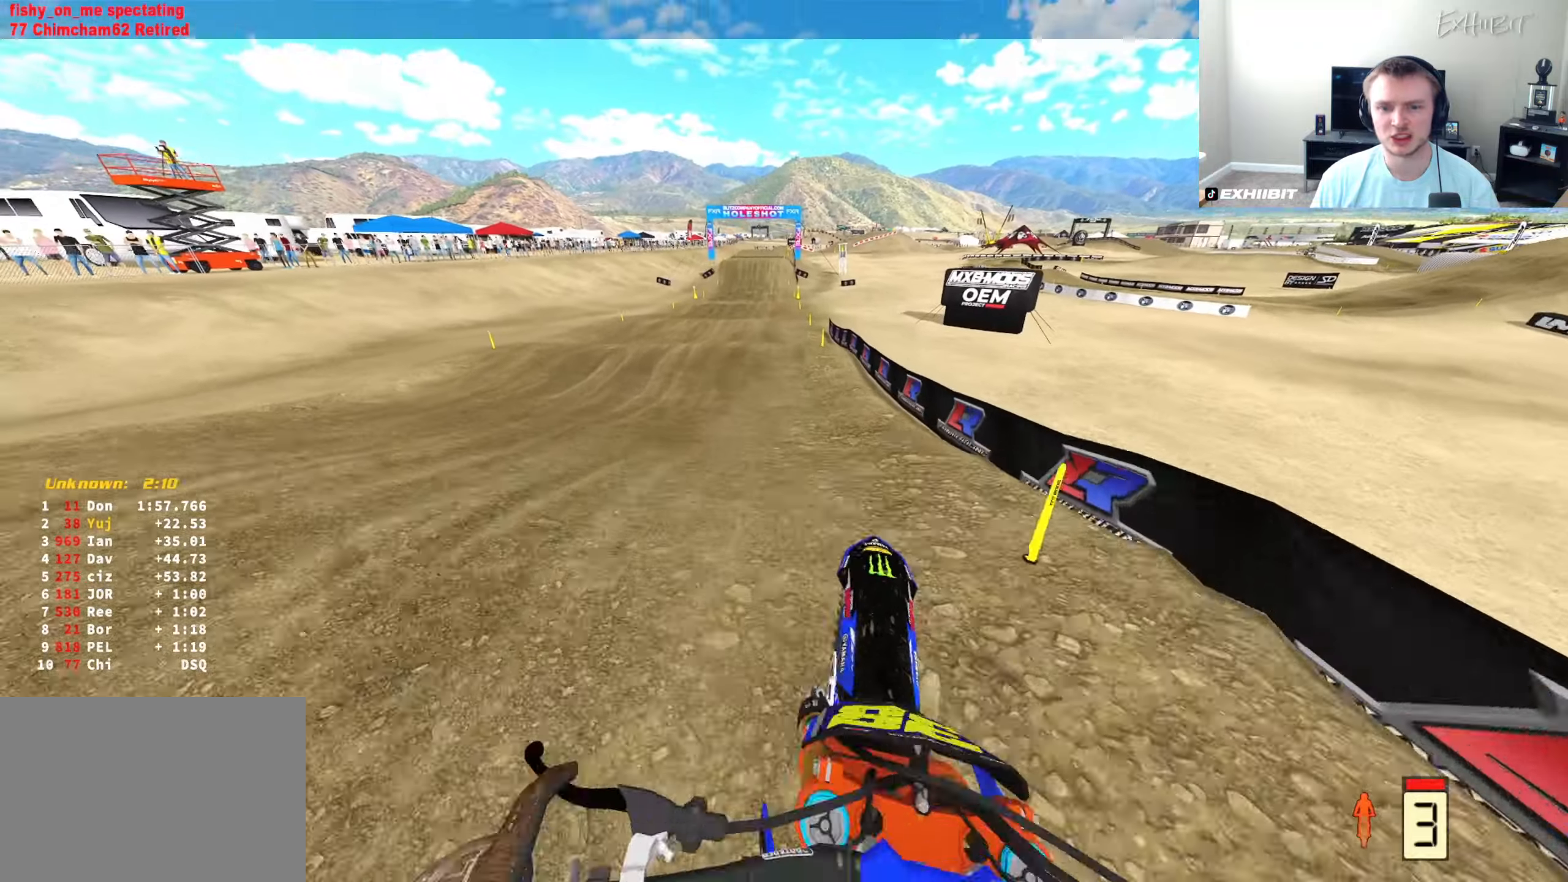
{"dt_ms": 500, "buttons": ["R2"], "left_stick": "right", "right_stick": "up", "events": [[217, "right_stick", "center"], [283, "left_stick", "right"], [283, "right_stick", "up"]]}
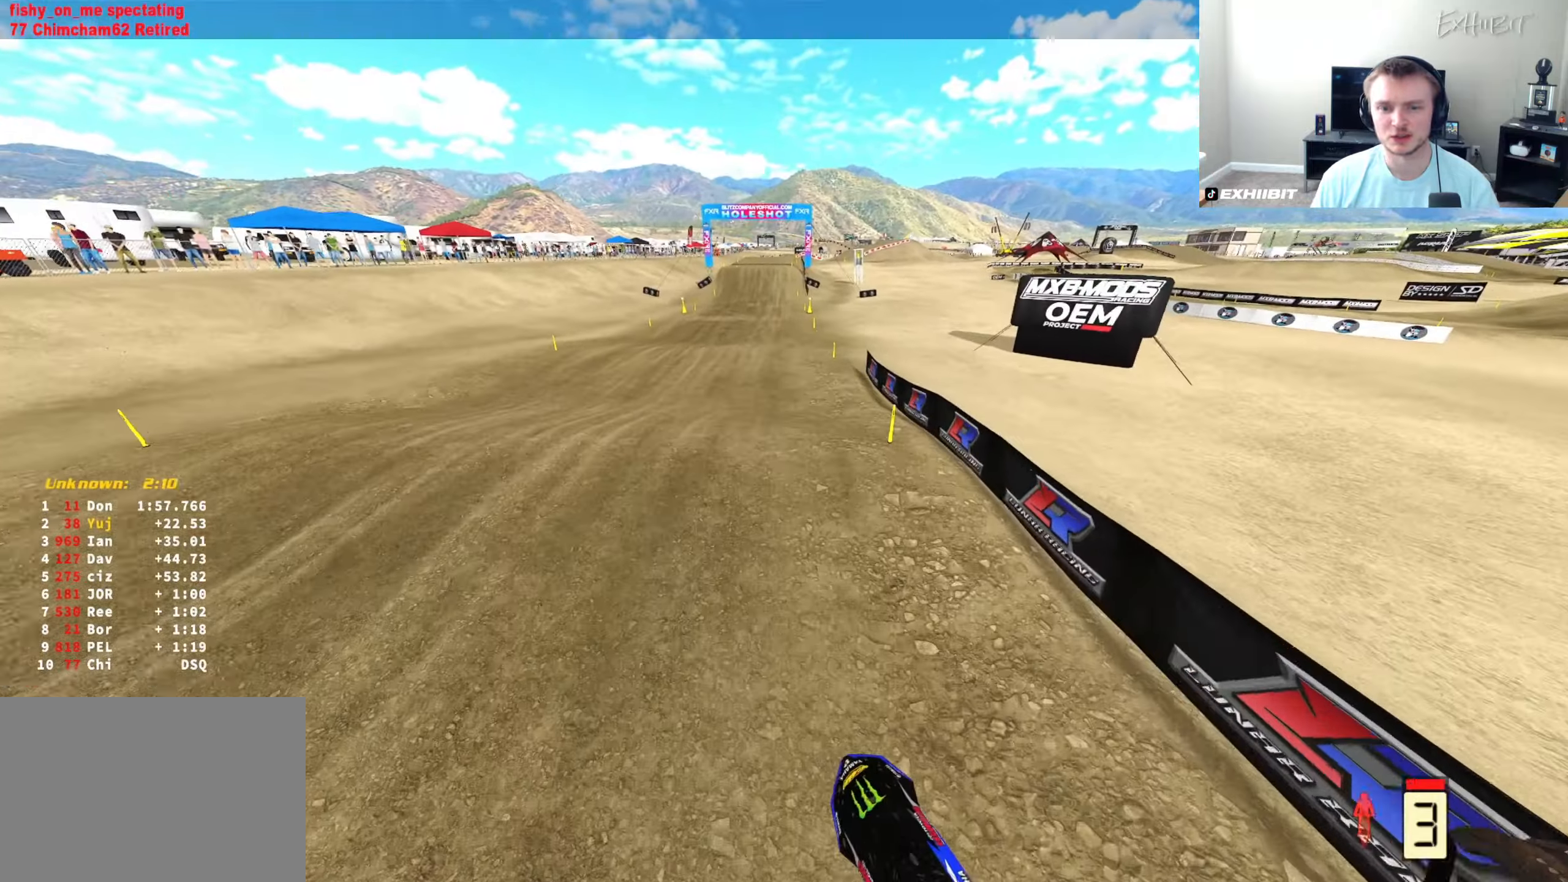
{"dt_ms": 500, "buttons": ["R2"], "left_stick": "center", "right_stick": "center", "events": [[17, "R3", "down"], [17, "right_stick", "center"], [83, "left_stick", "center"], [167, "R3", "up"], [167, "right_stick", "down-left"], [283, "R3", "down"], [417, "R3", "up"], [483, "right_stick", "center"]]}
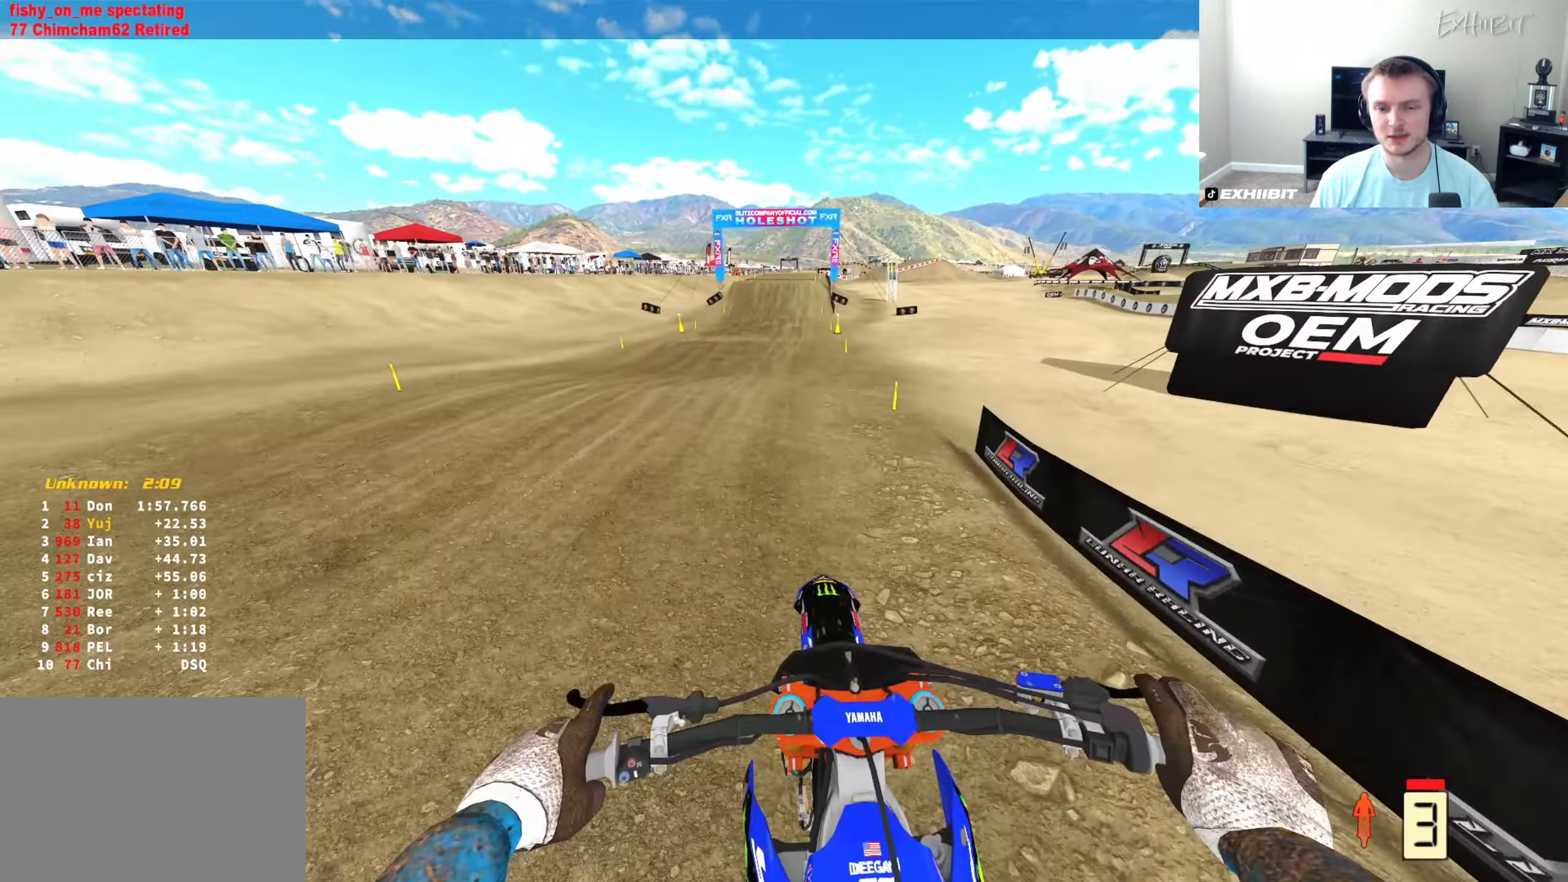
{"dt_ms": 500, "buttons": ["R2"], "left_stick": "center", "right_stick": "down-left", "events": [[33, "right_stick", "up"], [117, "left_stick", "right"], [217, "left_stick", "center"], [300, "right_stick", "down-left"]]}
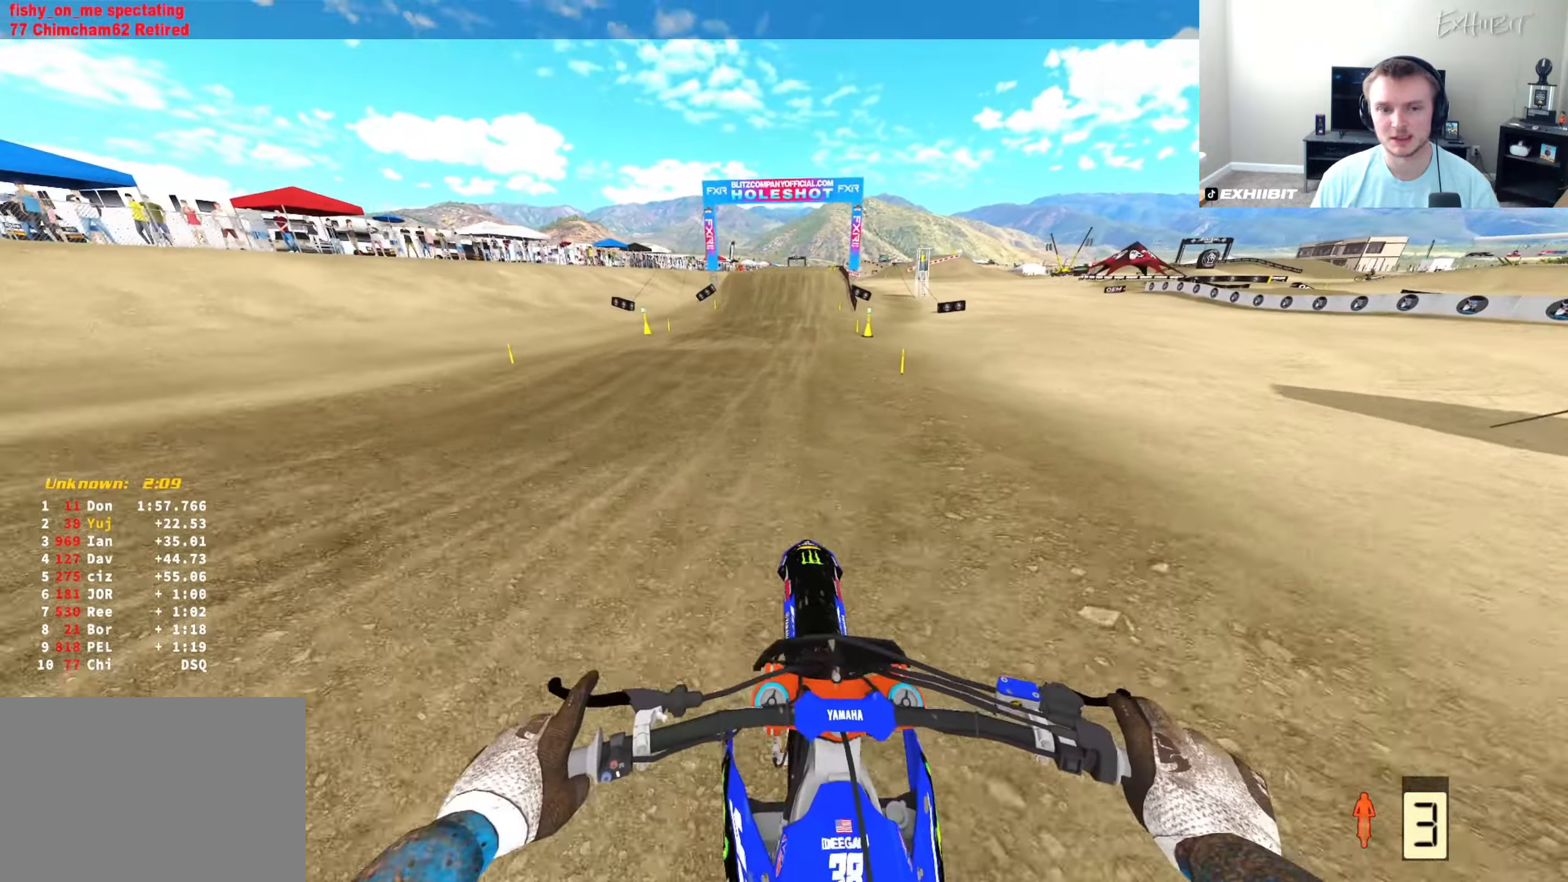
{"dt_ms": 500, "buttons": ["R2"], "left_stick": "center", "right_stick": "center", "events": [[33, "right_stick", "center"], [100, "DPAD_LEFT", "down"], [233, "DPAD_LEFT", "up"], [233, "right_stick", "up"], [450, "right_stick", "center"]]}
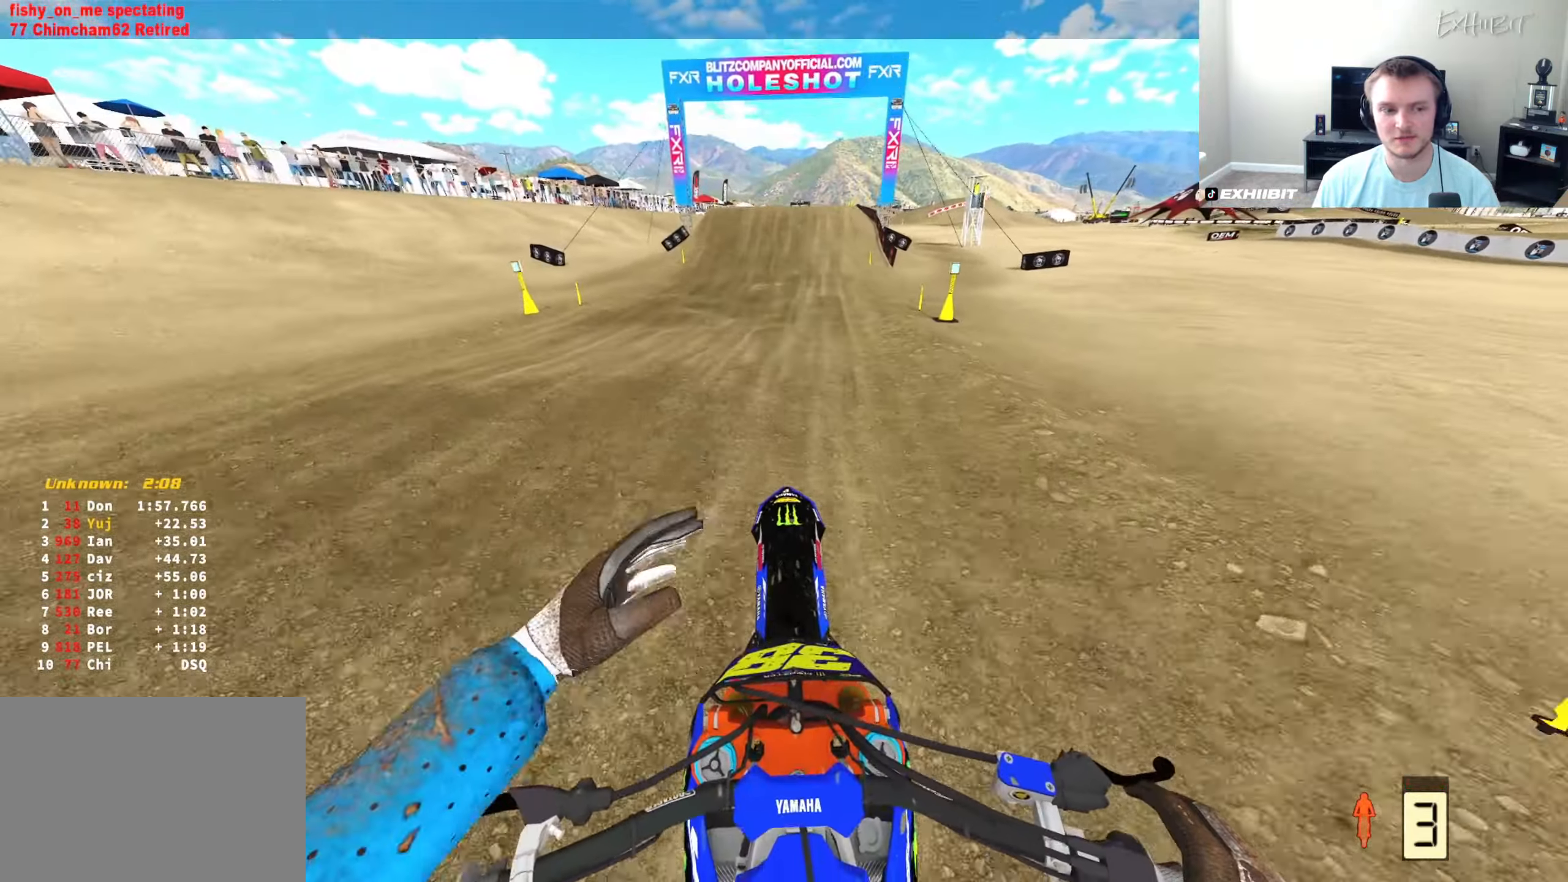
{"dt_ms": 500, "buttons": ["R2"], "left_stick": "center", "right_stick": "center", "events": []}
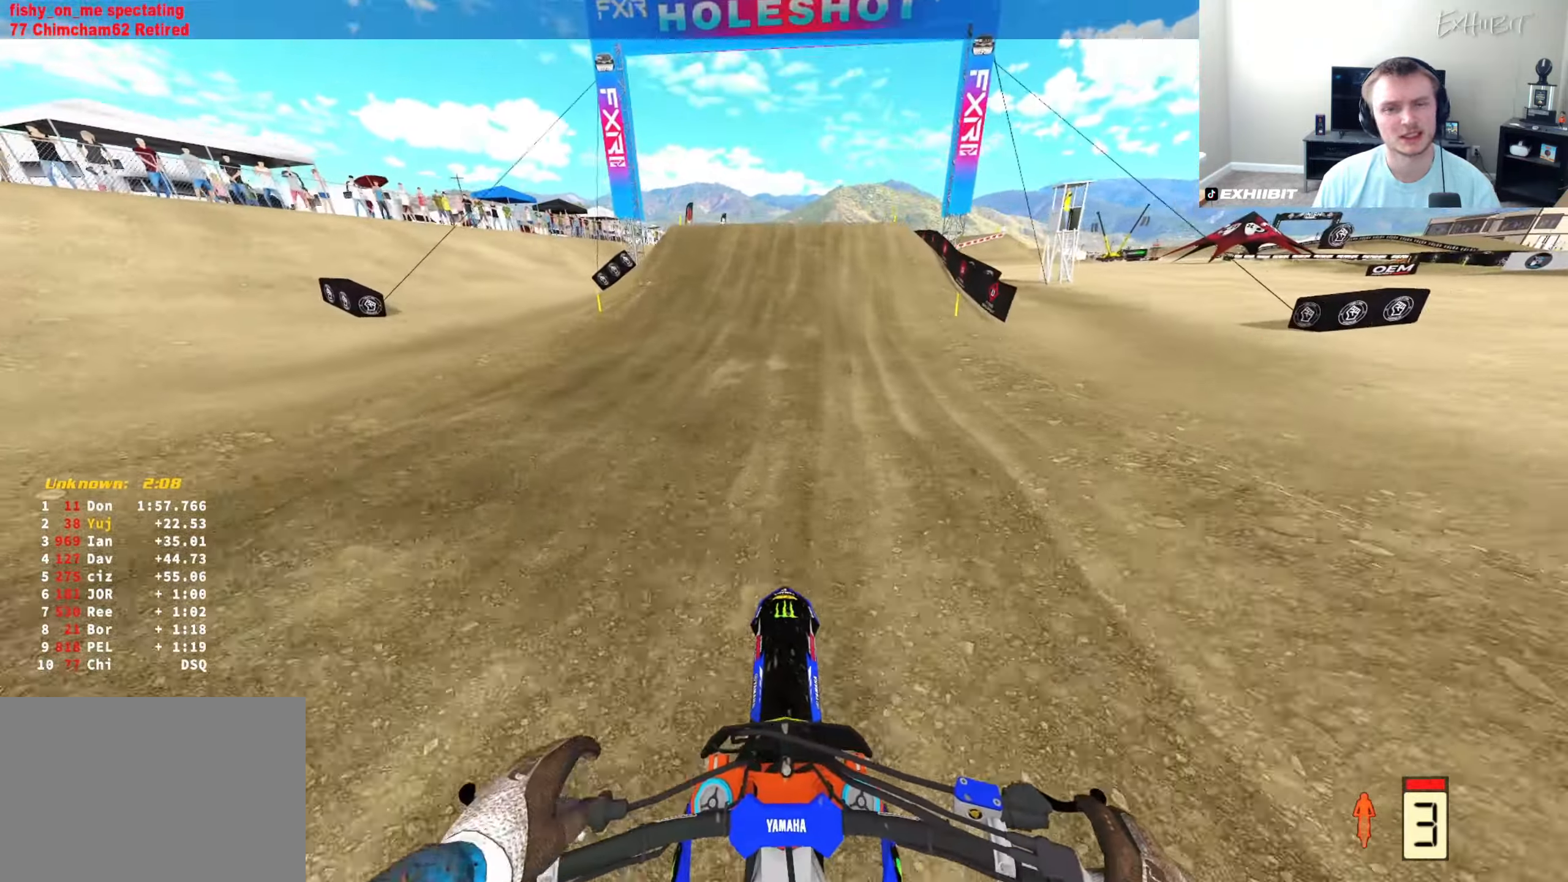
{"dt_ms": 500, "buttons": ["R2"], "left_stick": "center", "right_stick": "up", "events": [[350, "right_stick", "up"]]}
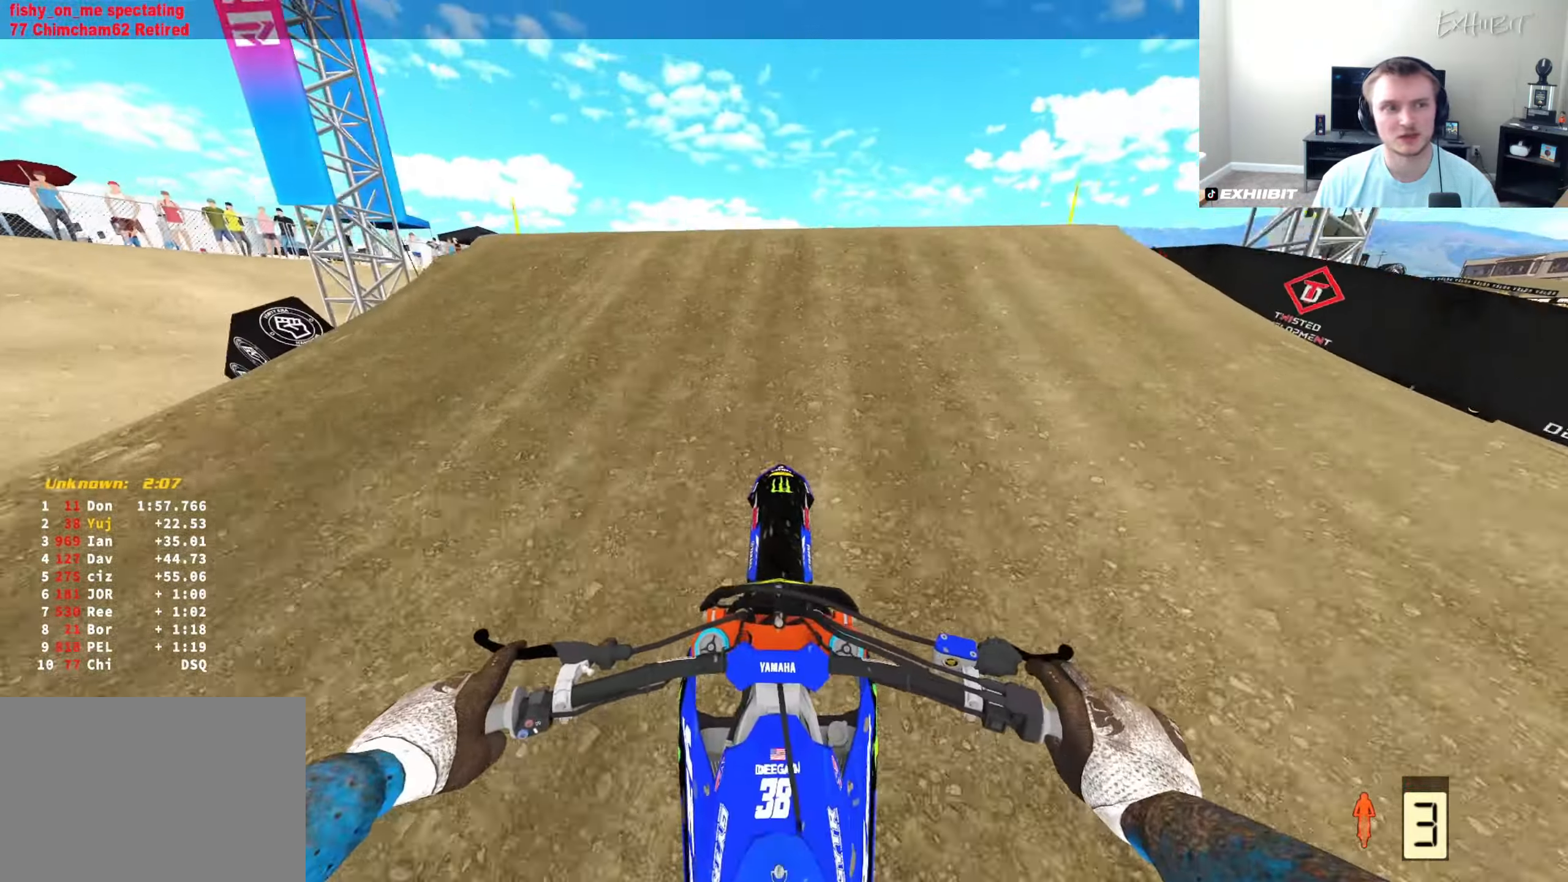
{"dt_ms": 500, "buttons": ["R2", "R3"], "left_stick": "left", "right_stick": "down-left", "events": [[50, "left_stick", "right"], [100, "right_stick", "center"], [117, "R2", "up"], [117, "R3", "down"], [250, "R3", "up"], [250, "right_stick", "down-left"], [267, "left_stick", "center"], [367, "R2", "down"], [367, "R3", "down"], [450, "left_stick", "left"]]}
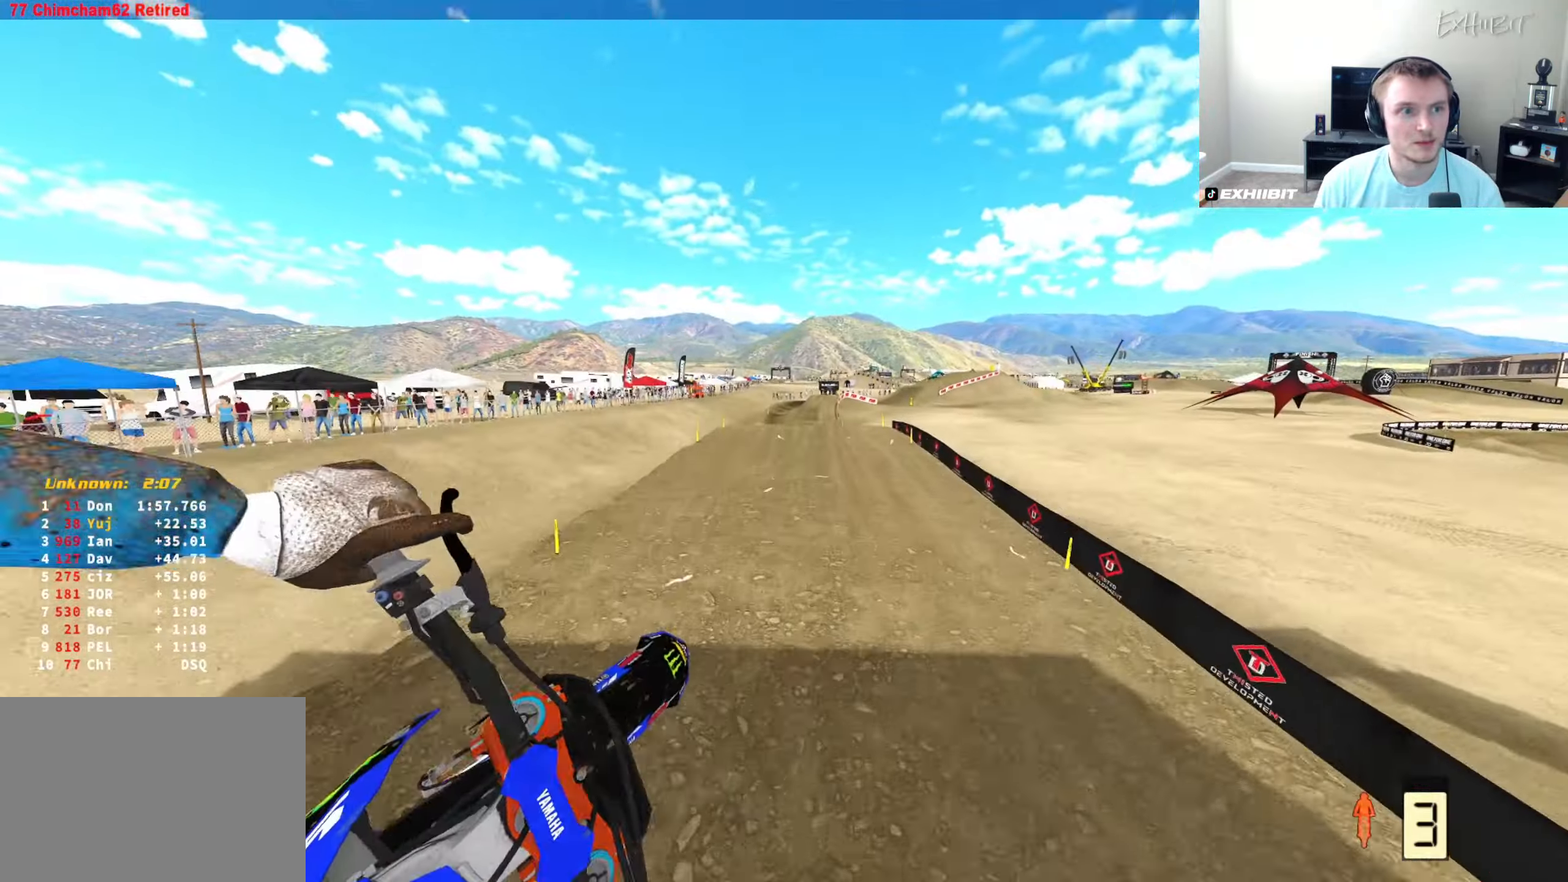
{"dt_ms": 500, "buttons": ["R2"], "left_stick": "right", "right_stick": "down-left", "events": [[33, "R3", "up"], [50, "left_stick", "center"], [117, "left_stick", "right"]]}
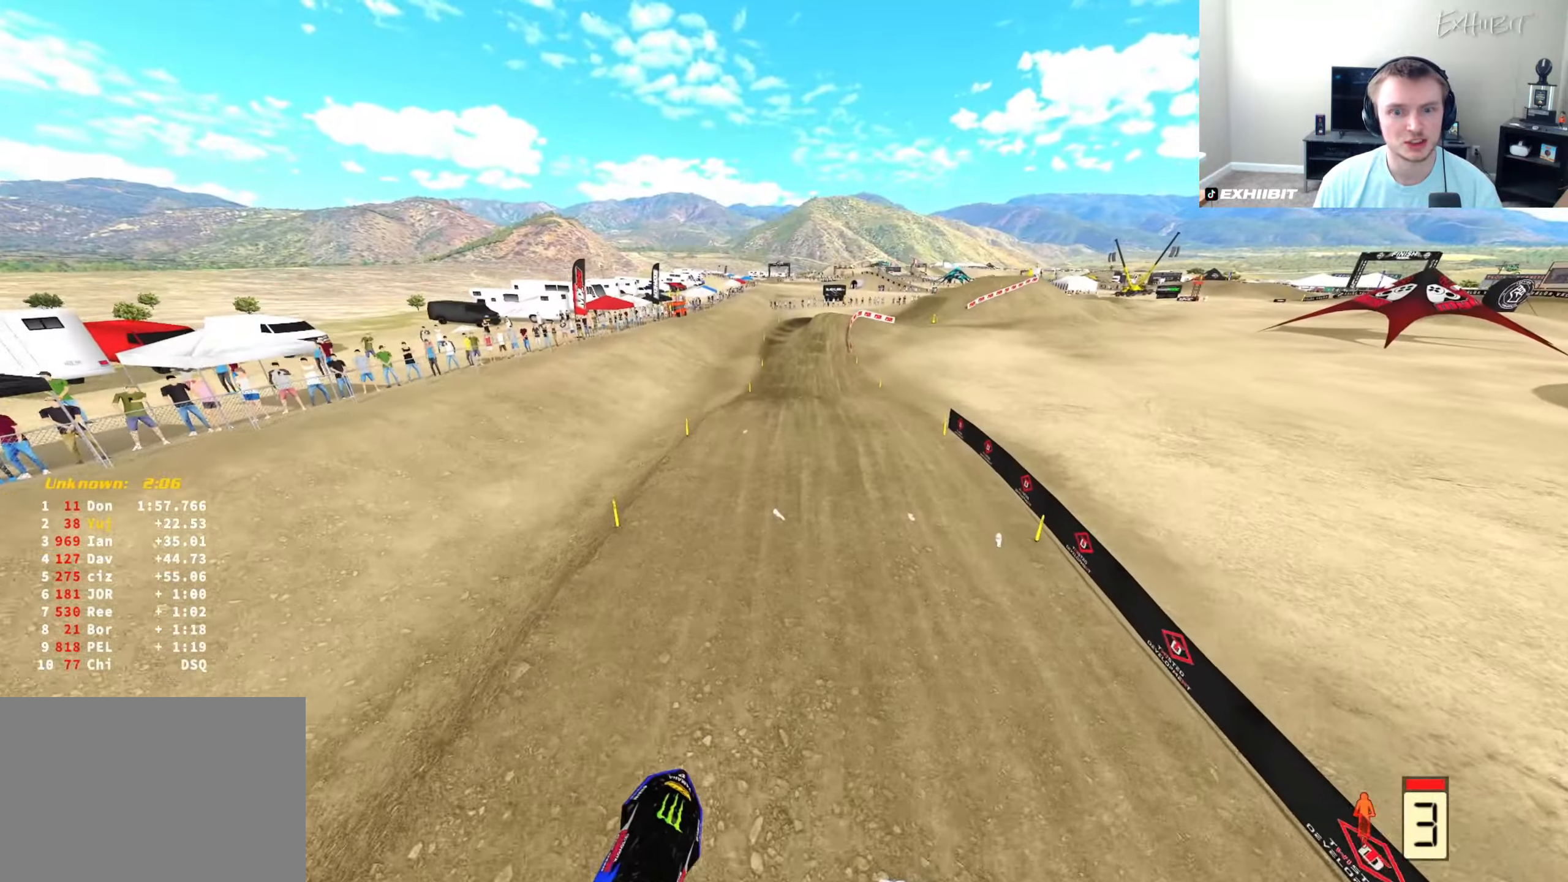
{"dt_ms": 500, "buttons": ["R2"], "left_stick": "left", "right_stick": "up-left", "events": [[67, "right_stick", "left"], [200, "left_stick", "center"], [217, "right_stick", "up-left"], [350, "left_stick", "left"]]}
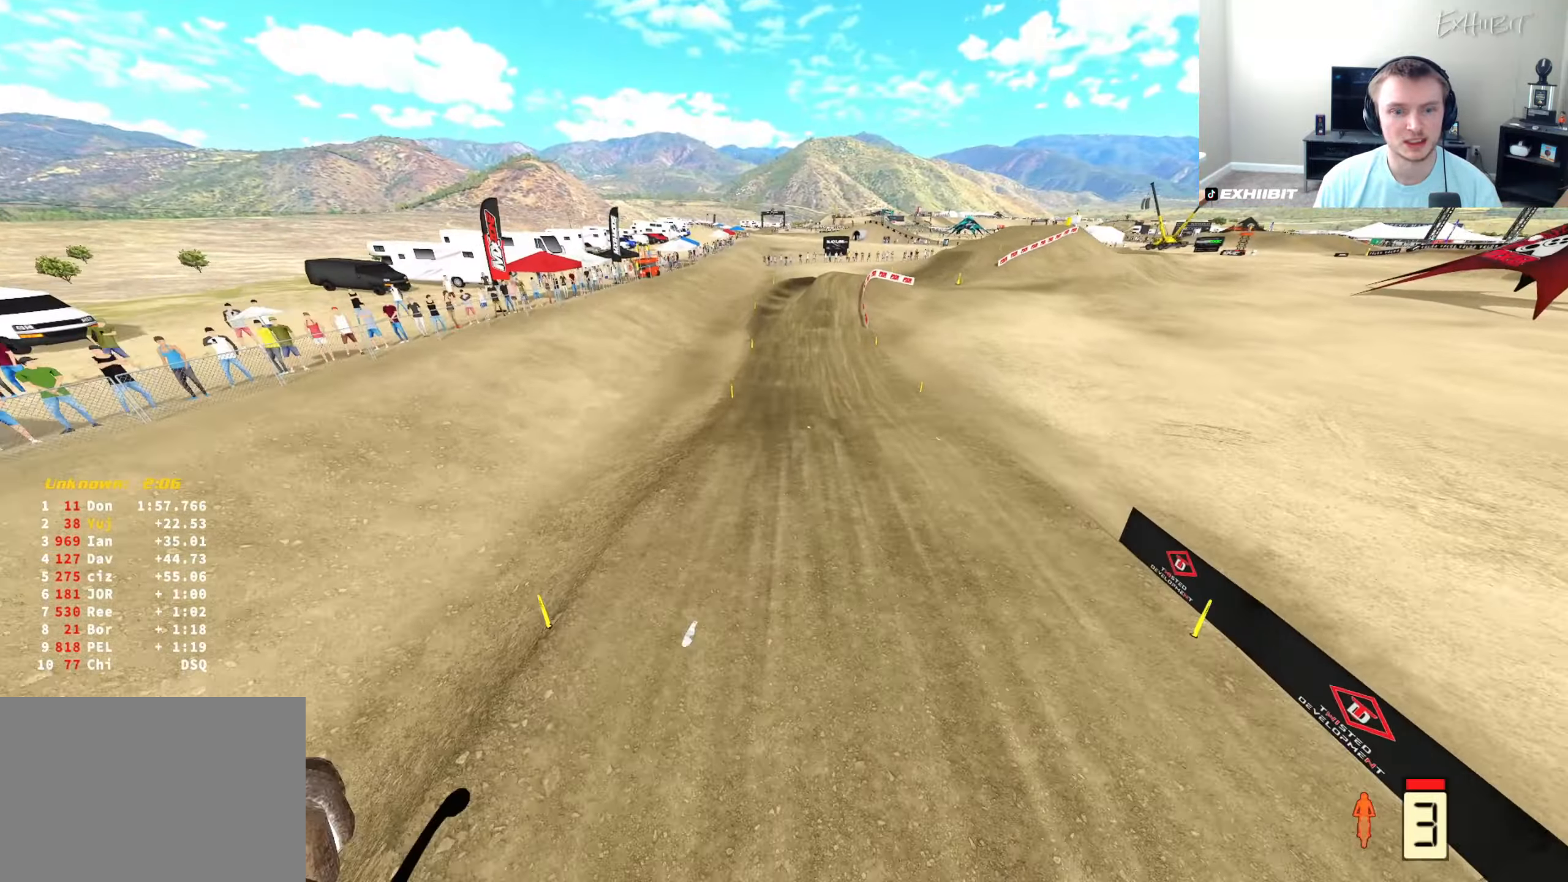
{"dt_ms": 500, "buttons": ["R2"], "left_stick": "center", "right_stick": "center", "events": [[283, "left_stick", "center"], [283, "right_stick", "center"]]}
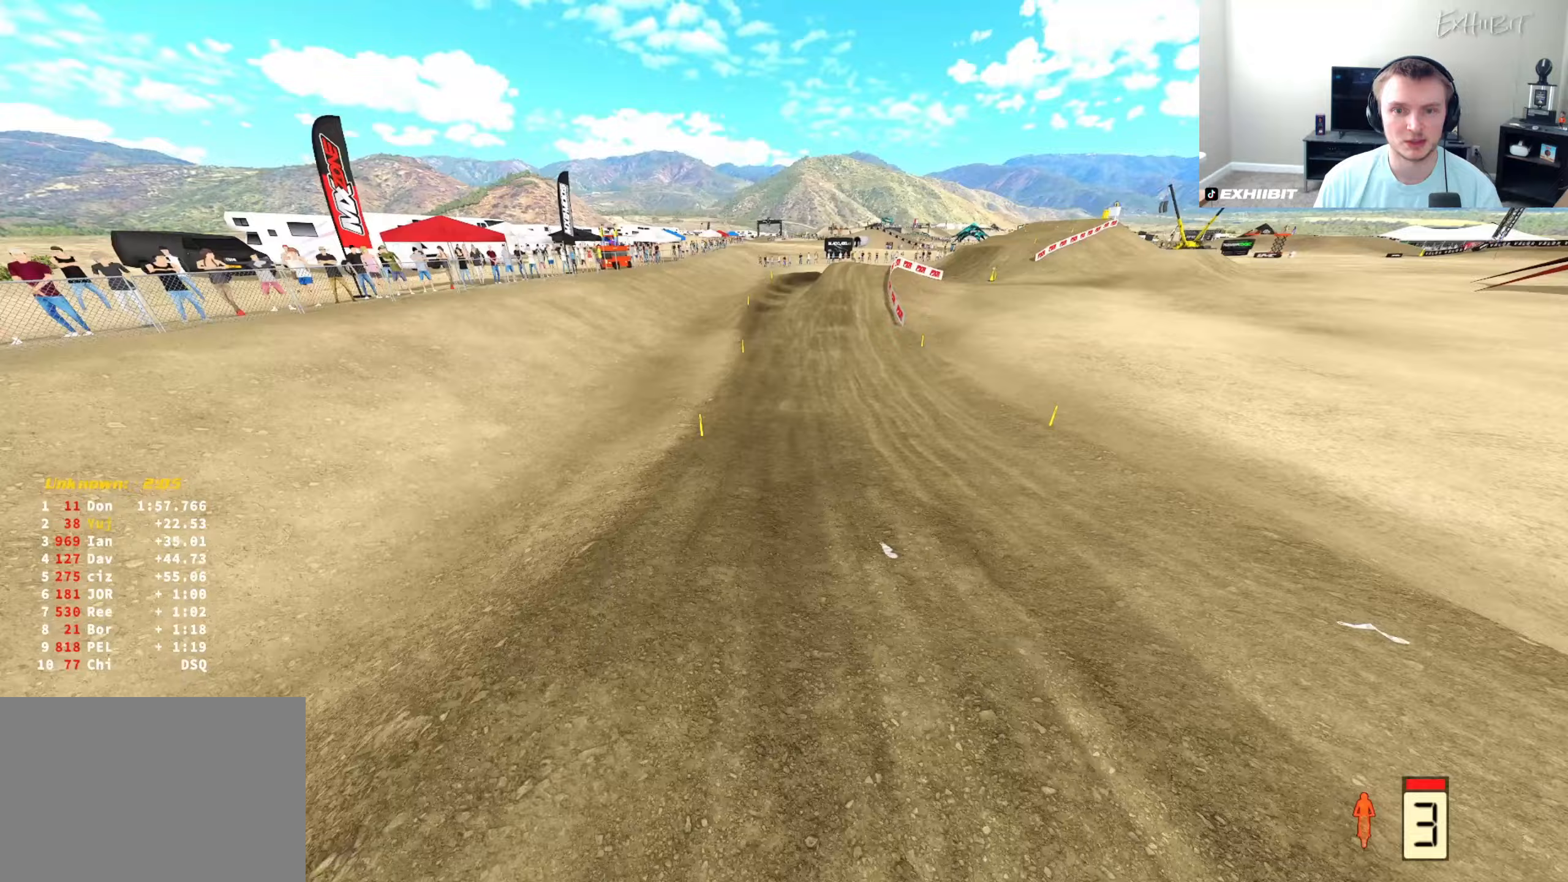
{"dt_ms": 500, "buttons": ["R2"], "left_stick": "center", "right_stick": "center", "events": []}
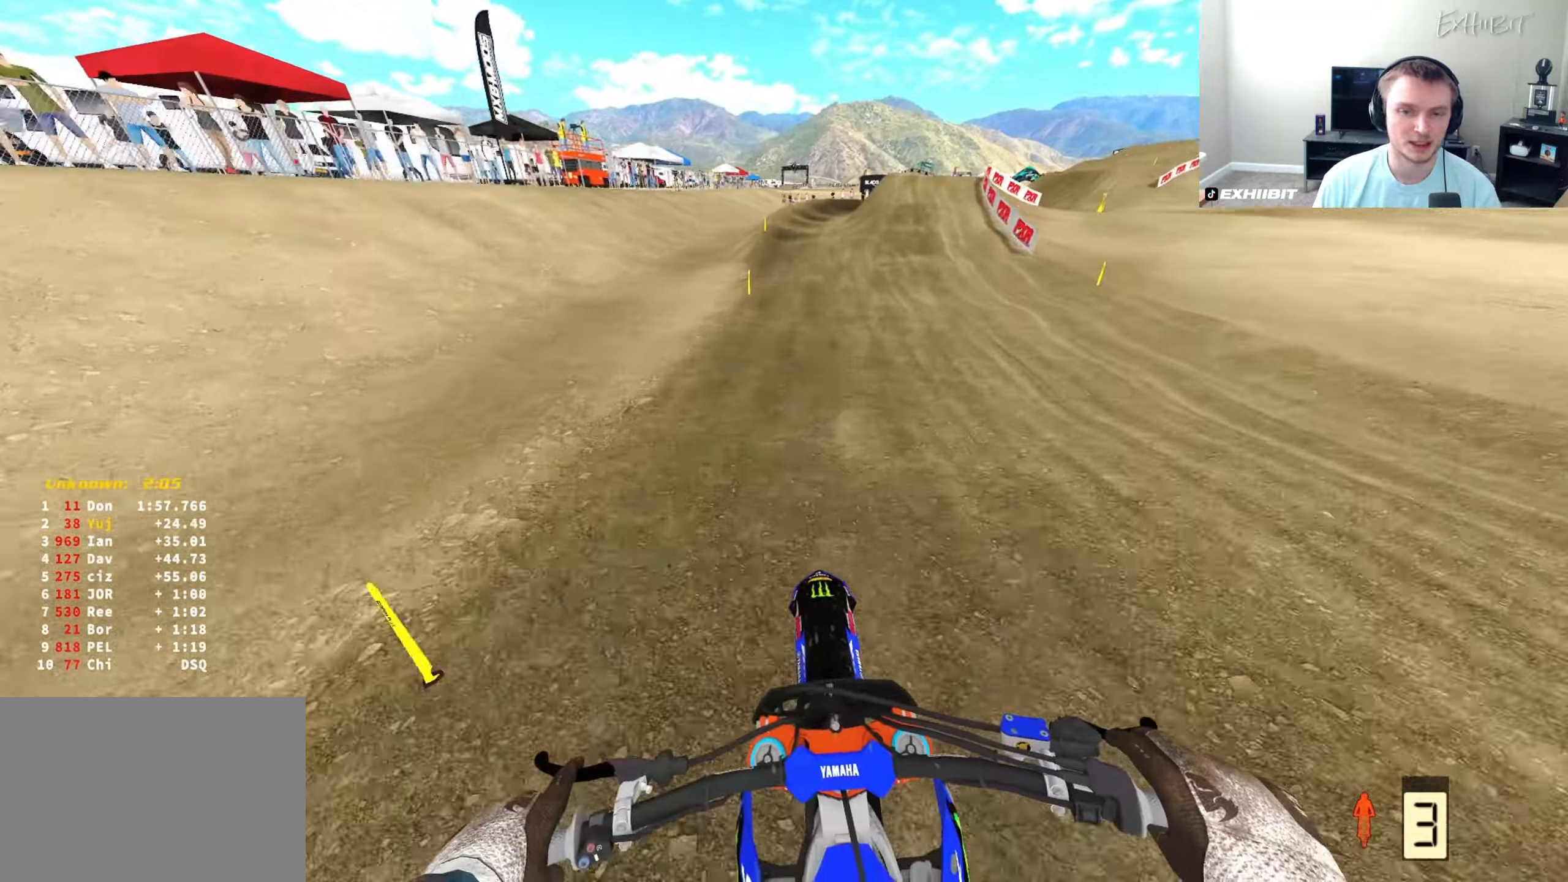
{"dt_ms": 1000, "buttons": [], "left_stick": "right", "right_stick": "down-left", "events": [[517, "left_stick", "right"], [750, "right_stick", "down-left"], [900, "R2", "up"]]}